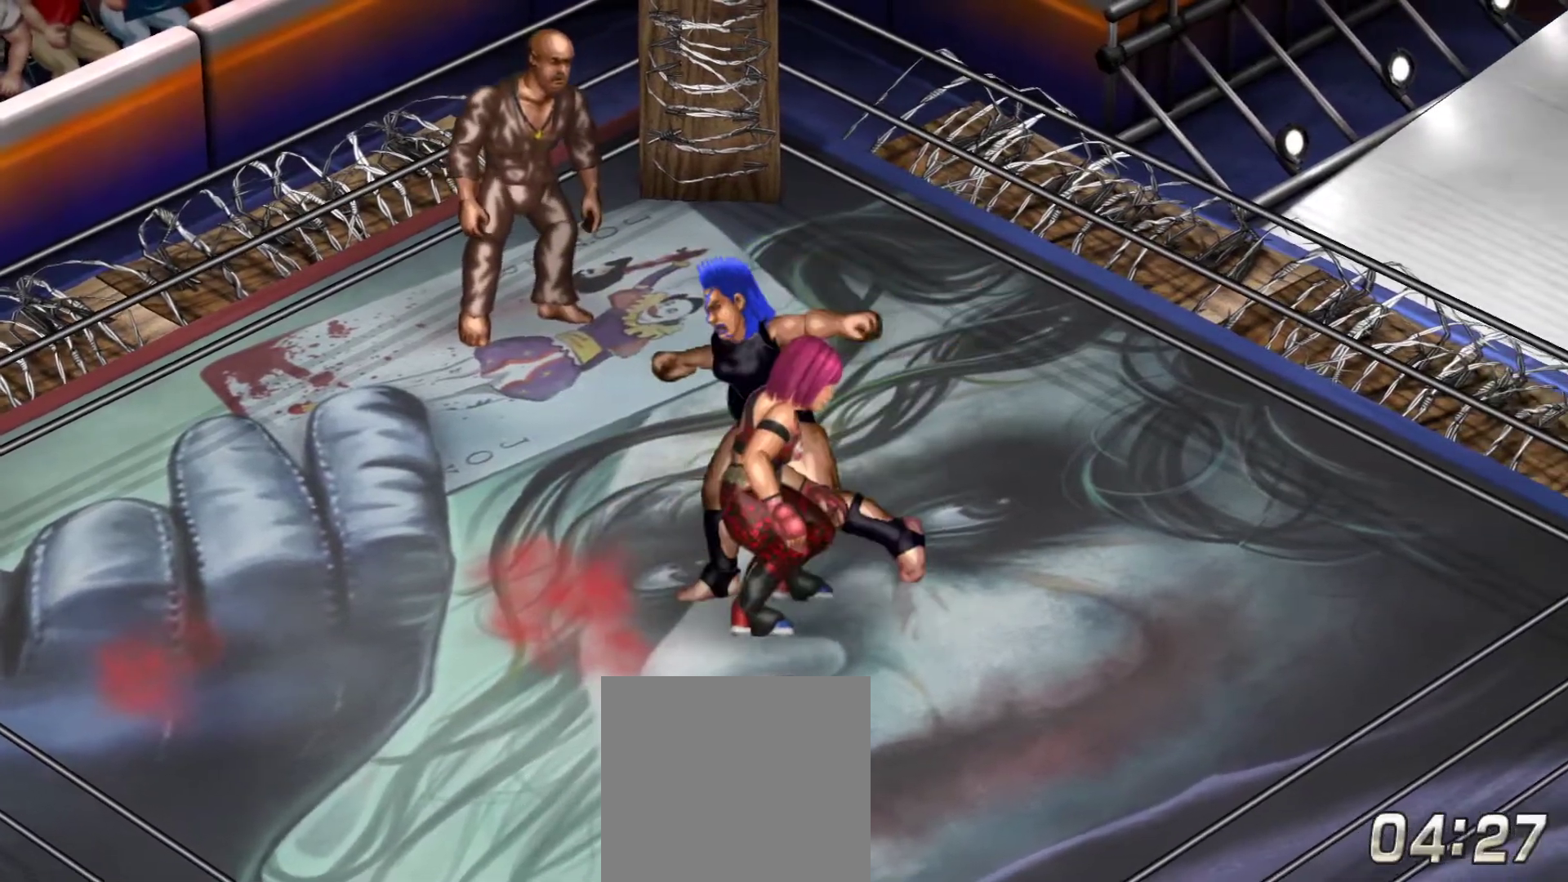
Gameplay with a controller (Xbox layout); each line is a JSON object with the inputs held at the frame after it. "events" lists button and stick changes between this image and that frame as [ms after this image, input, new state], when the widget could be followed in between. Not read: left_stick.
{"buttons": ["DPAD_RIGHT"], "right_stick": "center", "events": [[400, "DPAD_RIGHT", "down"]]}
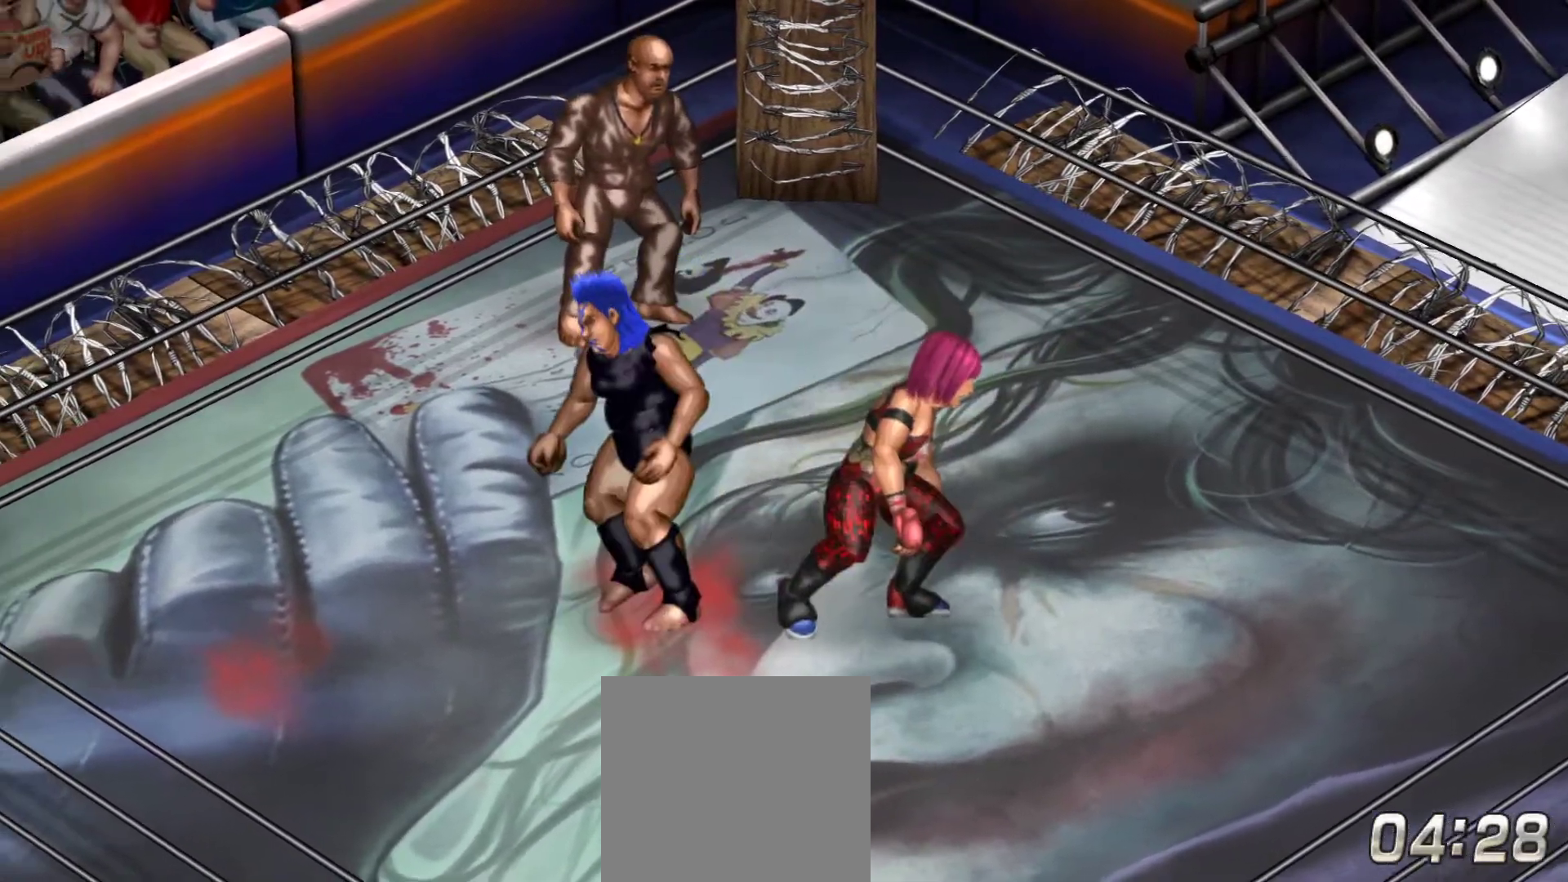
{"buttons": ["DPAD_RIGHT"], "right_stick": "center", "events": []}
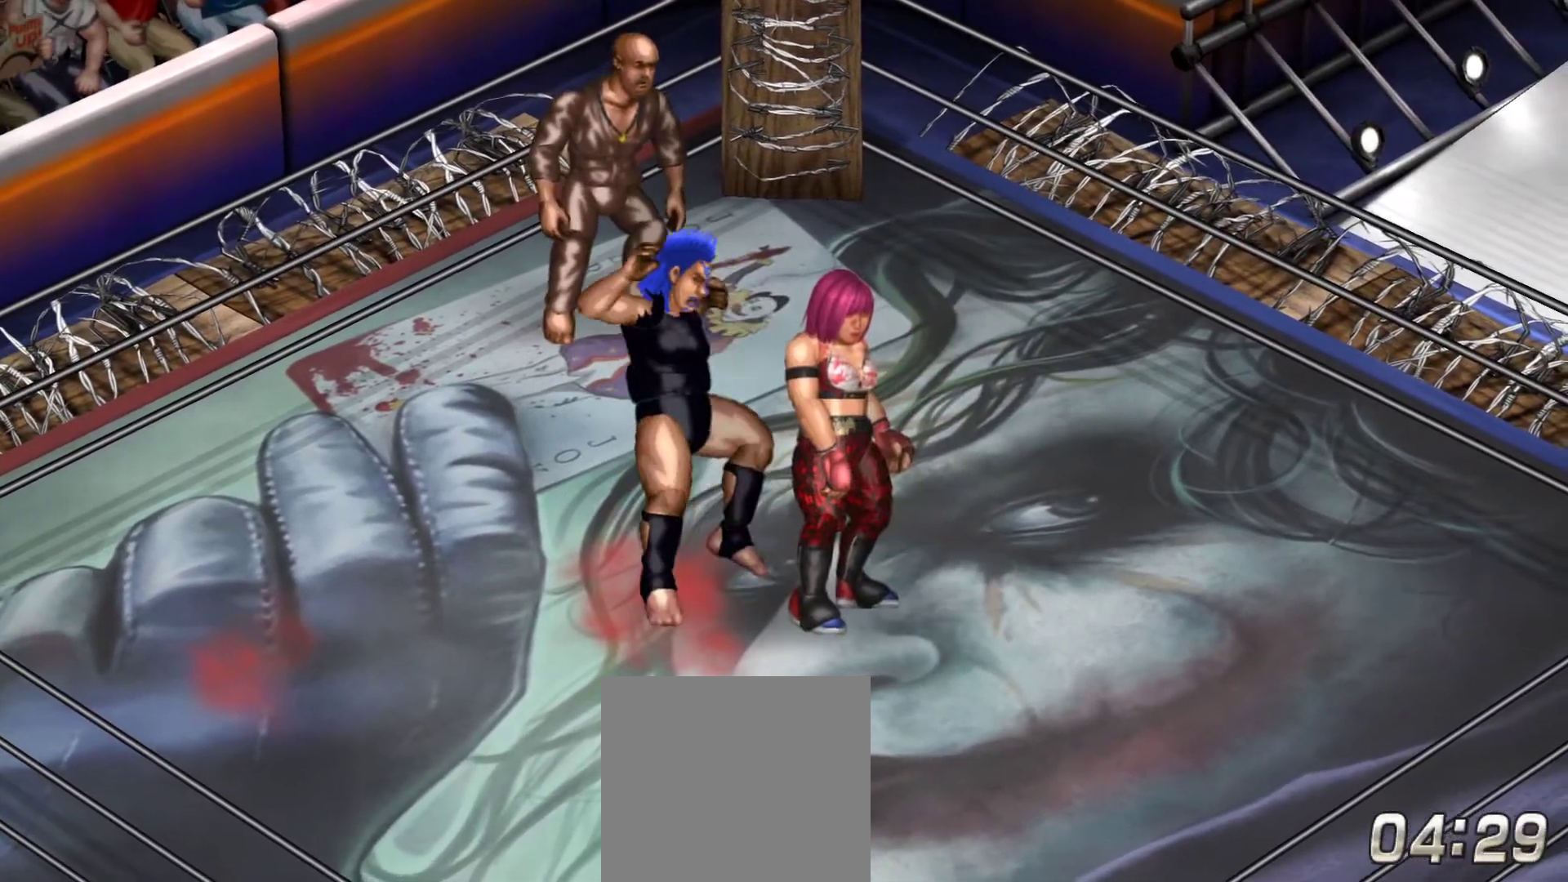
{"buttons": ["Y", "DPAD_LEFT"], "right_stick": "center", "events": [[50, "DPAD_RIGHT", "up"], [350, "DPAD_LEFT", "down"], [383, "Y", "down"]]}
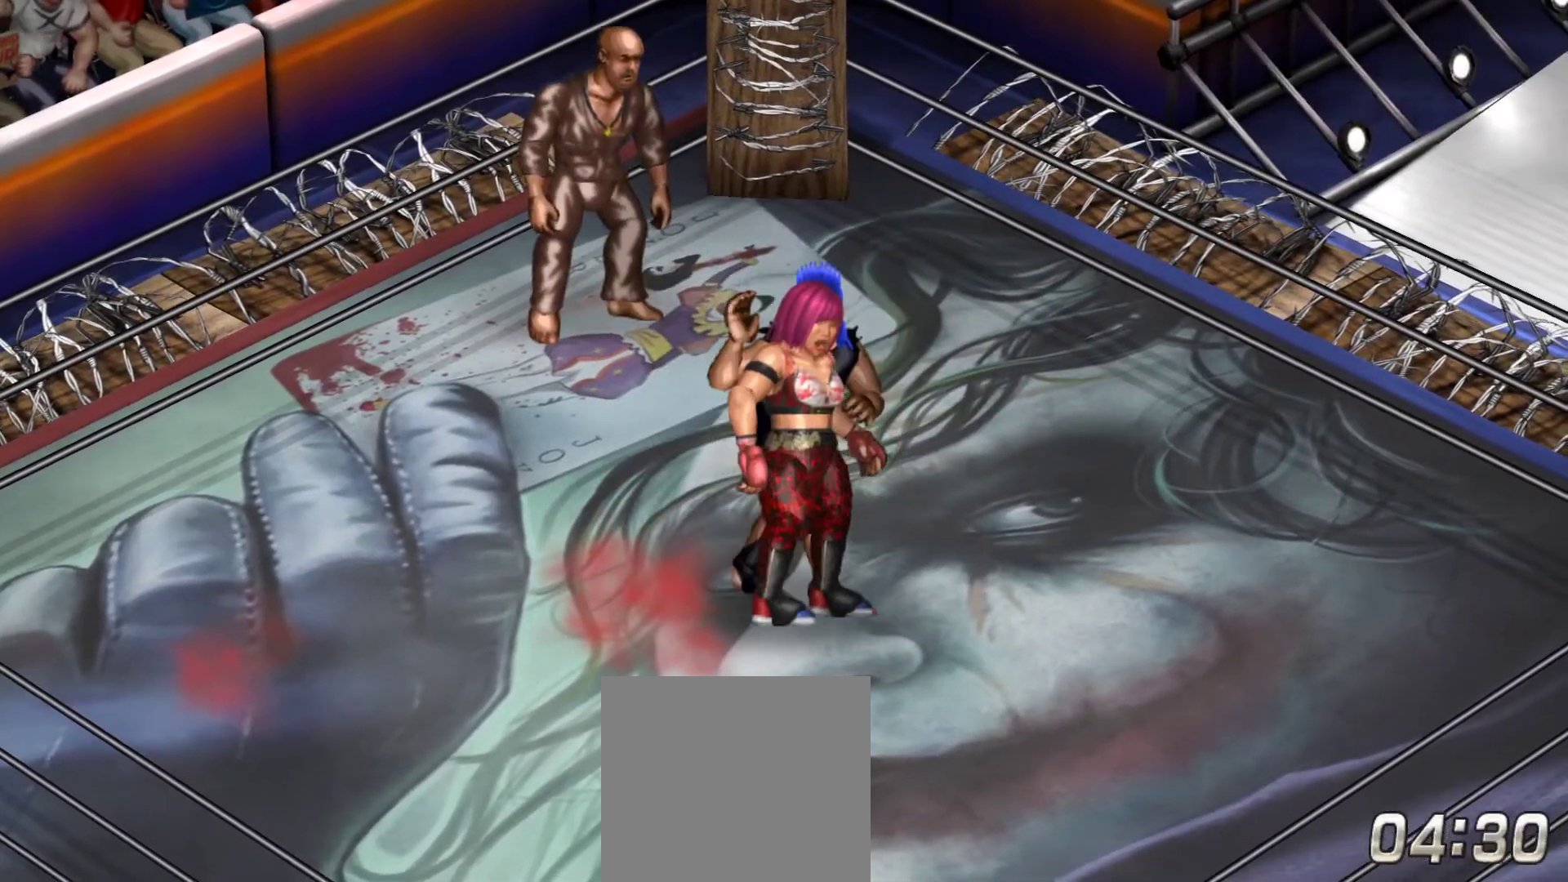
{"buttons": ["Y", "DPAD_UP", "DPAD_LEFT"], "right_stick": "center", "events": [[367, "DPAD_UP", "down"]]}
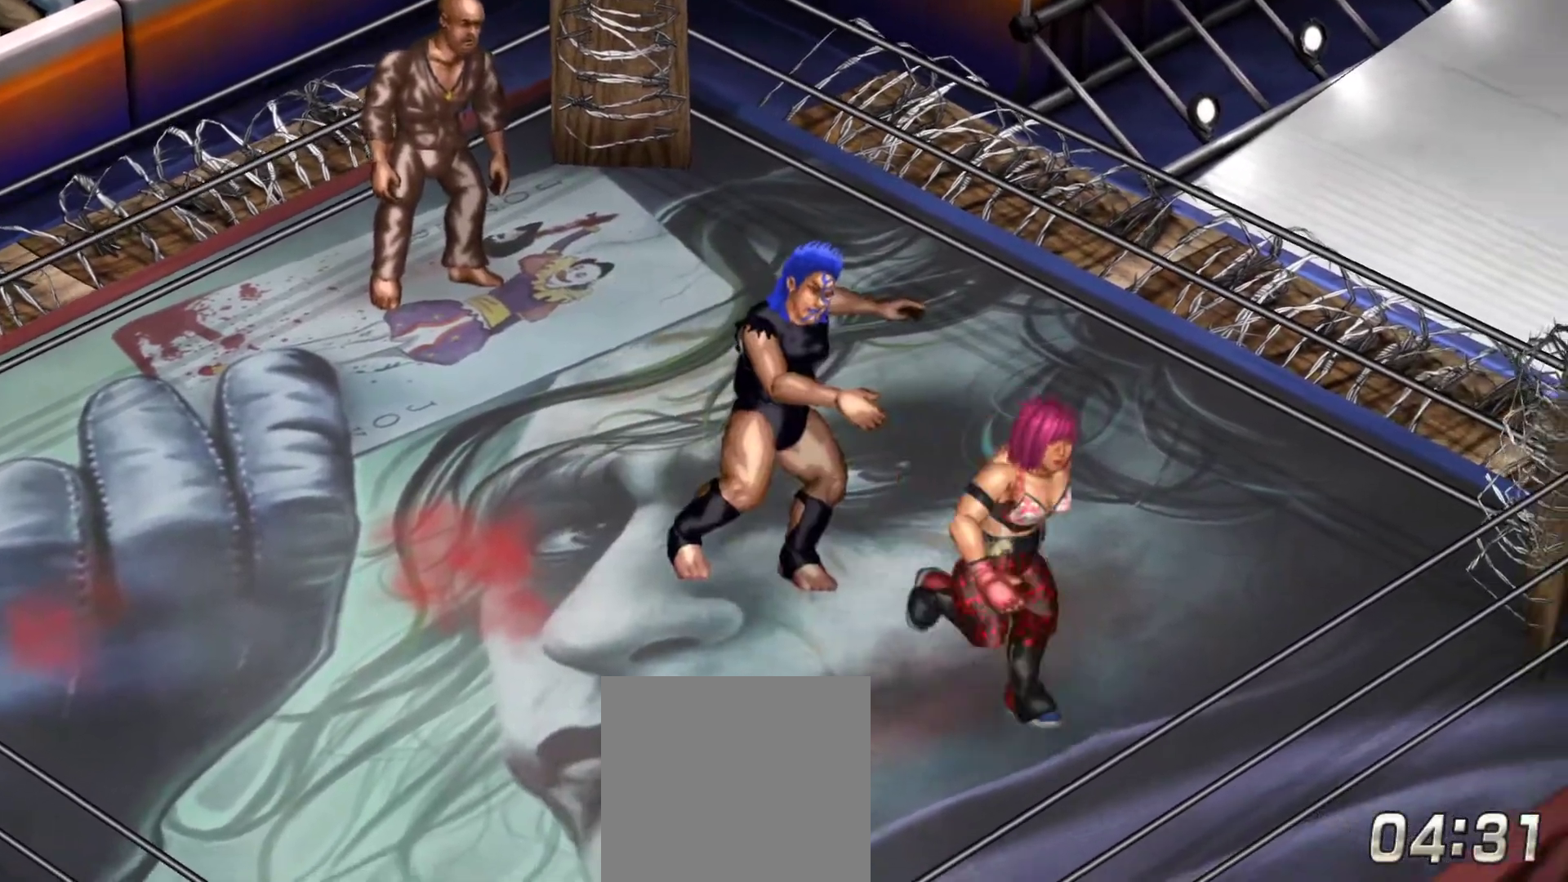
{"buttons": [], "right_stick": "center", "events": [[50, "DPAD_UP", "up"], [67, "DPAD_LEFT", "up"], [67, "Y", "up"]]}
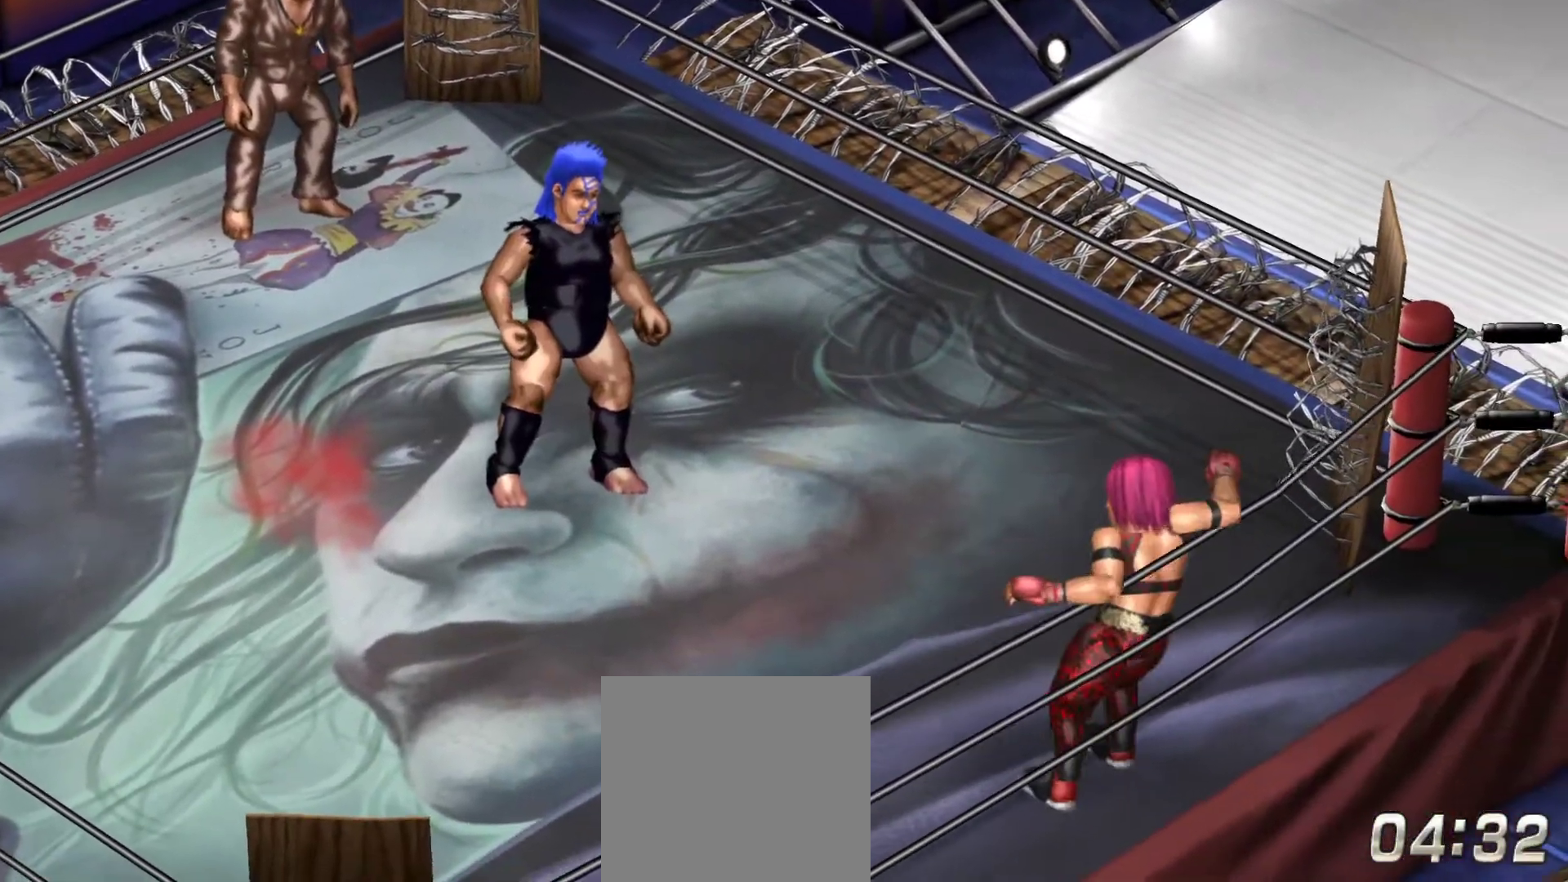
{"buttons": [], "right_stick": "center", "events": [[367, "B", "down"], [483, "B", "up"]]}
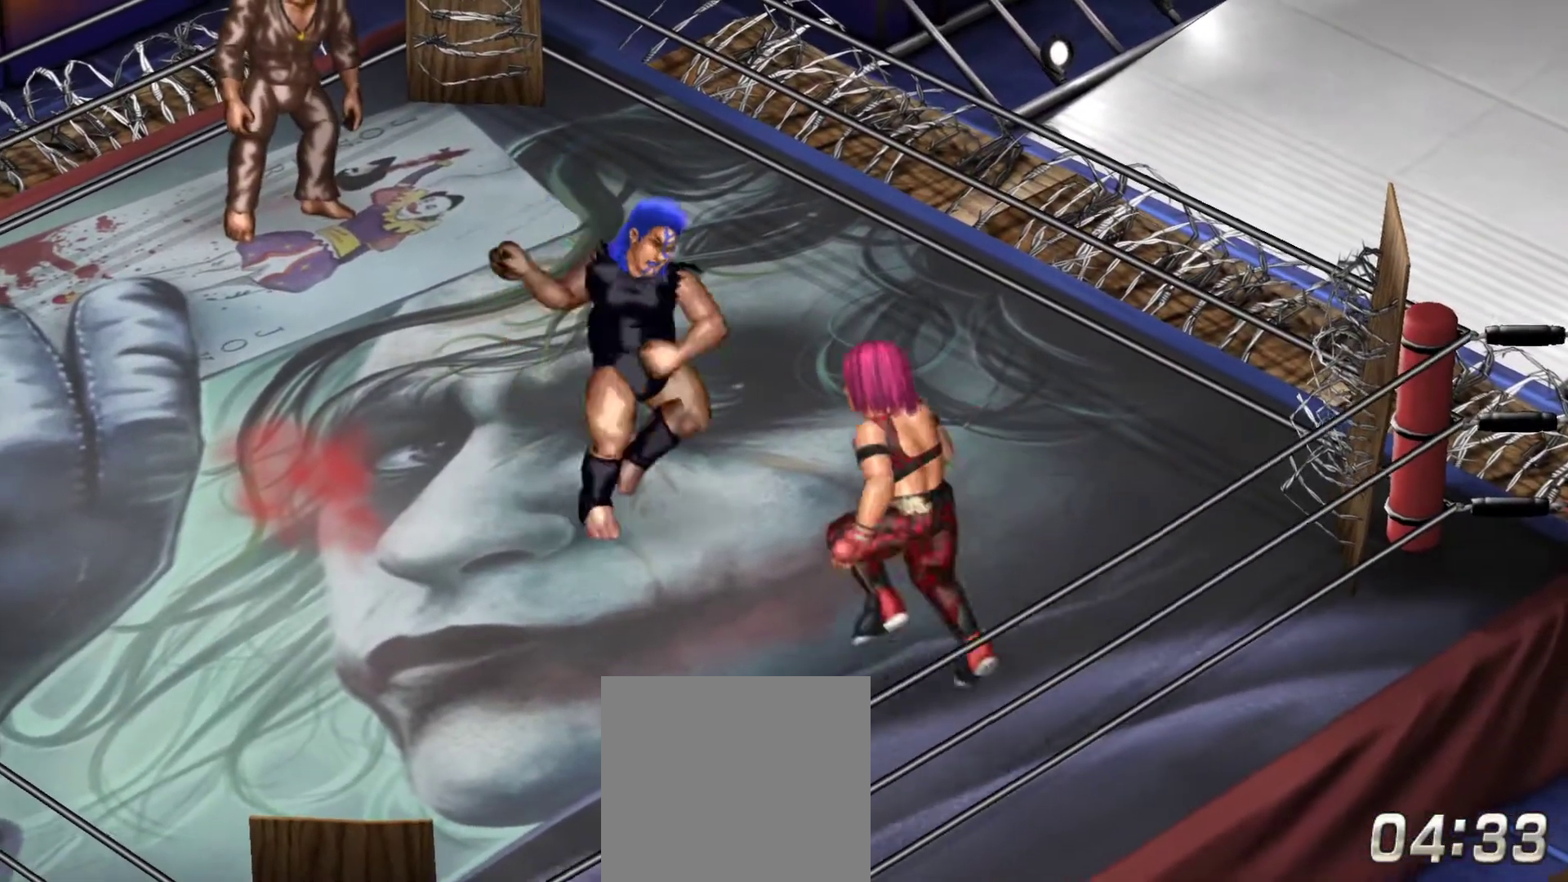
{"buttons": [], "right_stick": "center", "events": [[33, "B", "down"], [83, "B", "up"]]}
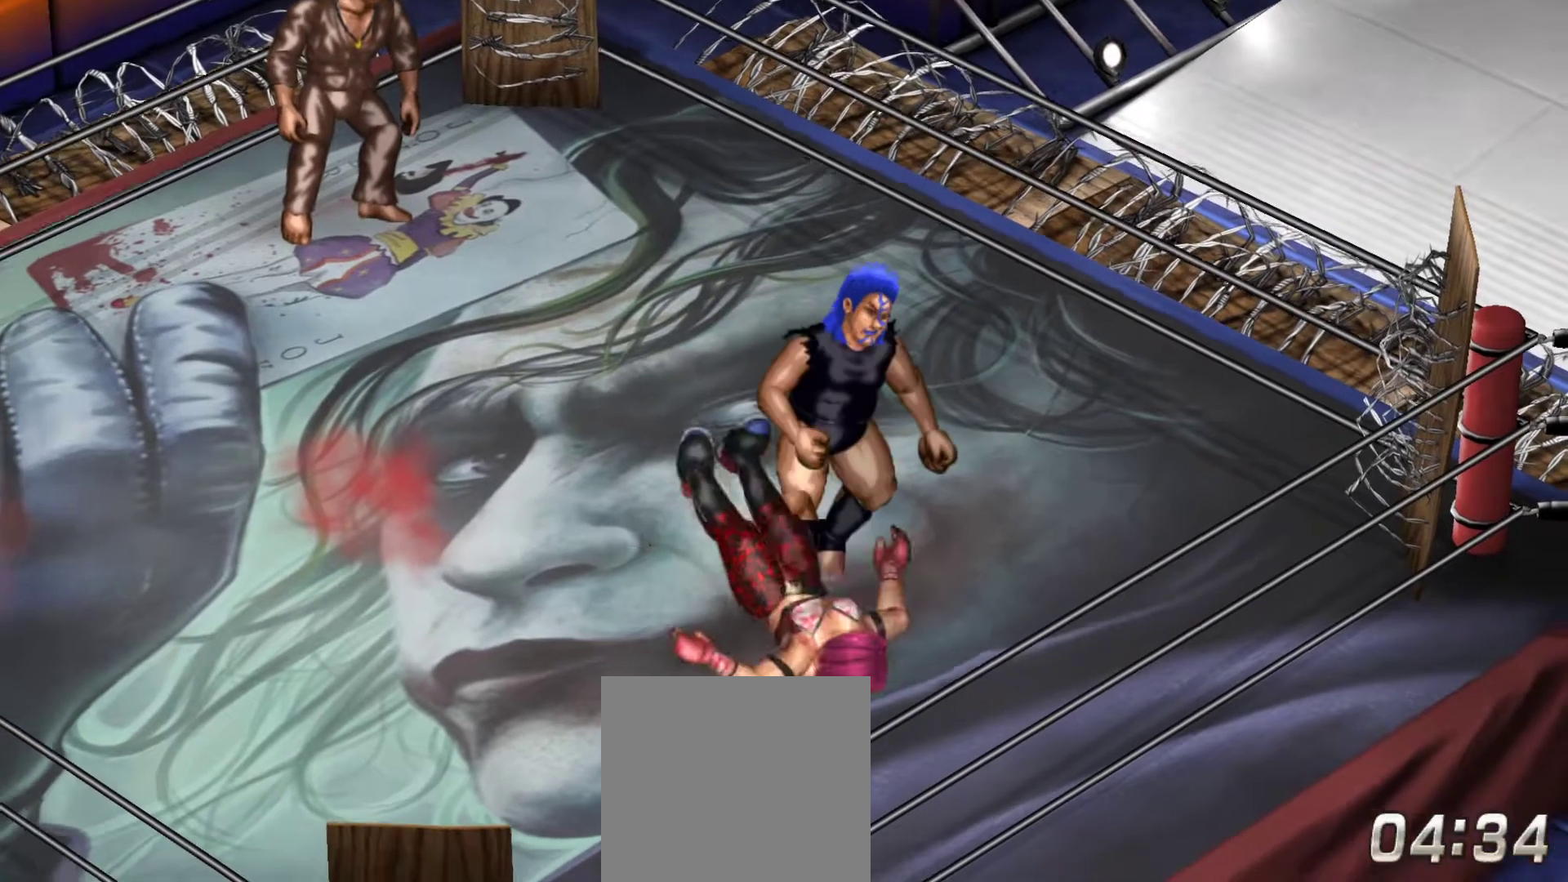
{"buttons": [], "right_stick": "center", "events": []}
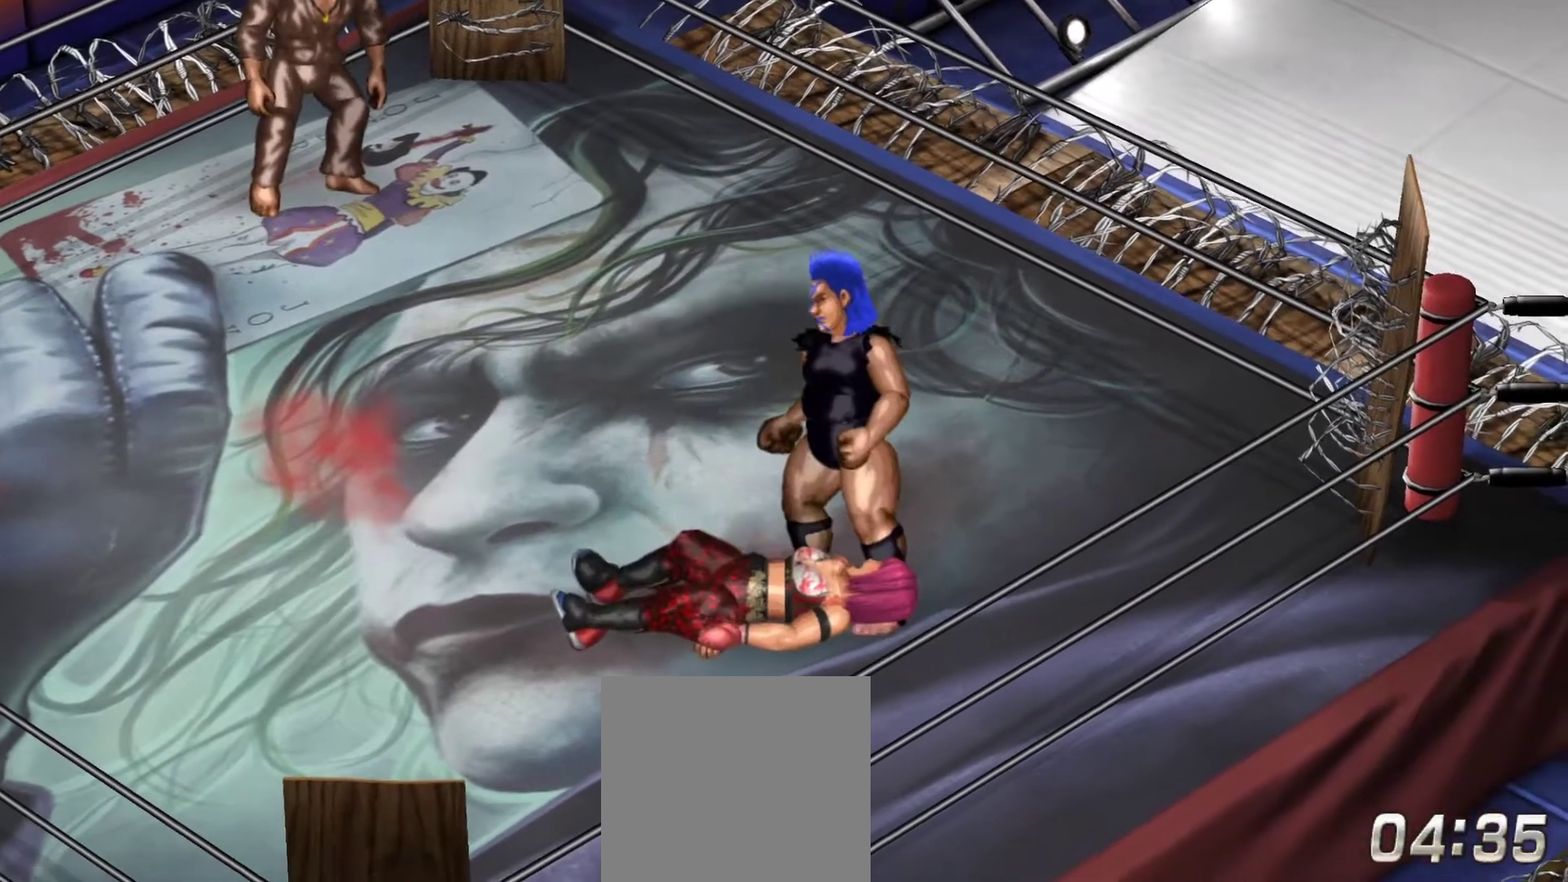
{"buttons": ["DPAD_UP", "DPAD_LEFT"], "right_stick": "center", "events": [[17, "DPAD_DOWN", "down"], [183, "DPAD_DOWN", "up"], [417, "DPAD_UP", "down"], [483, "DPAD_LEFT", "down"]]}
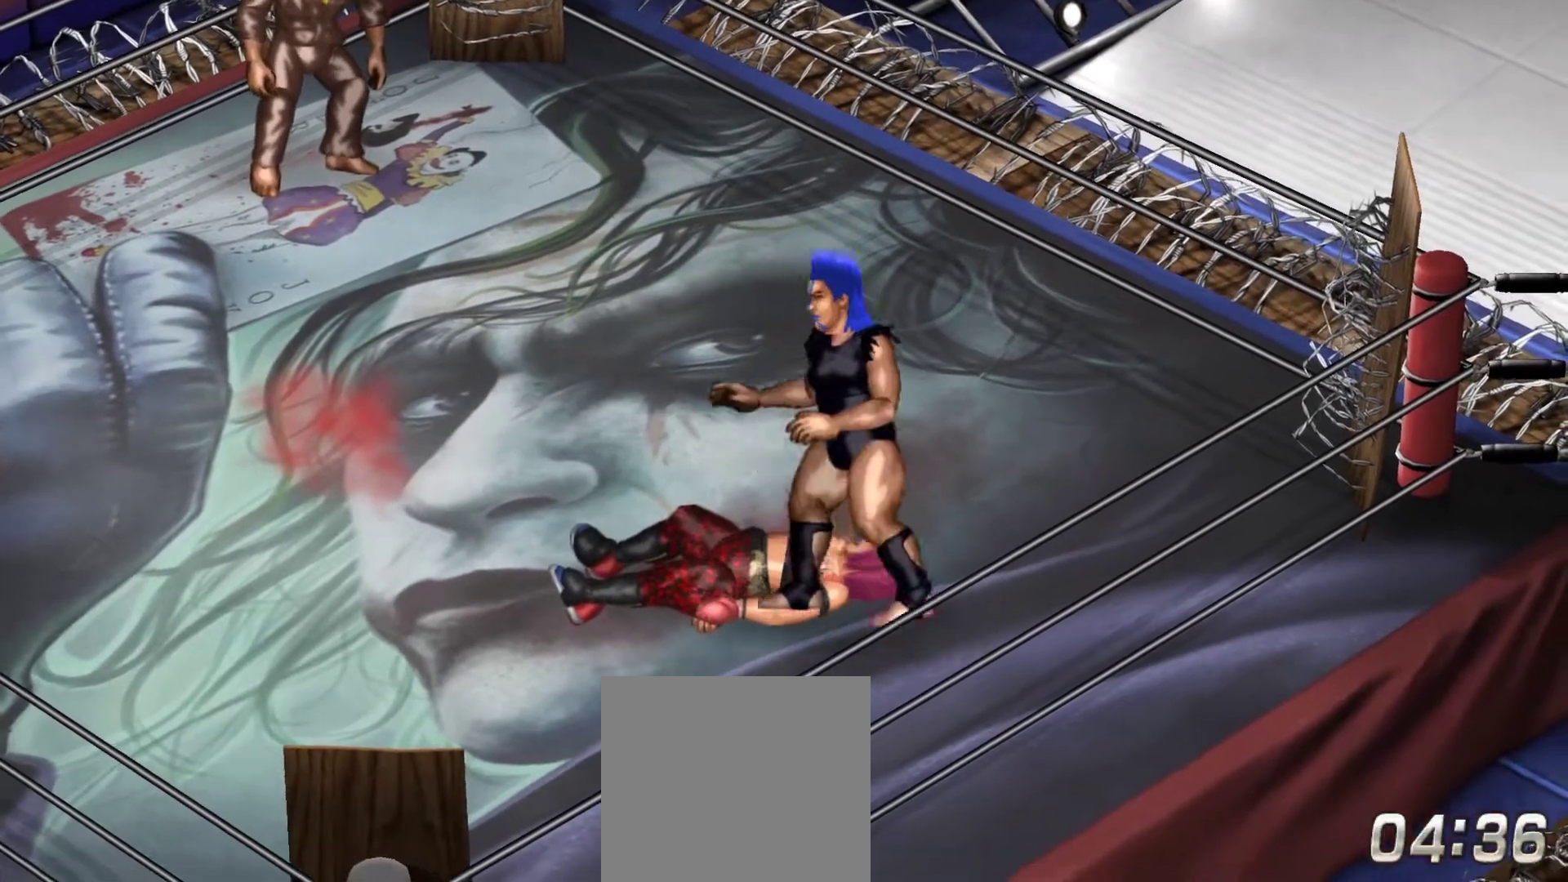
{"buttons": [], "right_stick": "center", "events": [[33, "DPAD_UP", "up"], [67, "DPAD_LEFT", "up"]]}
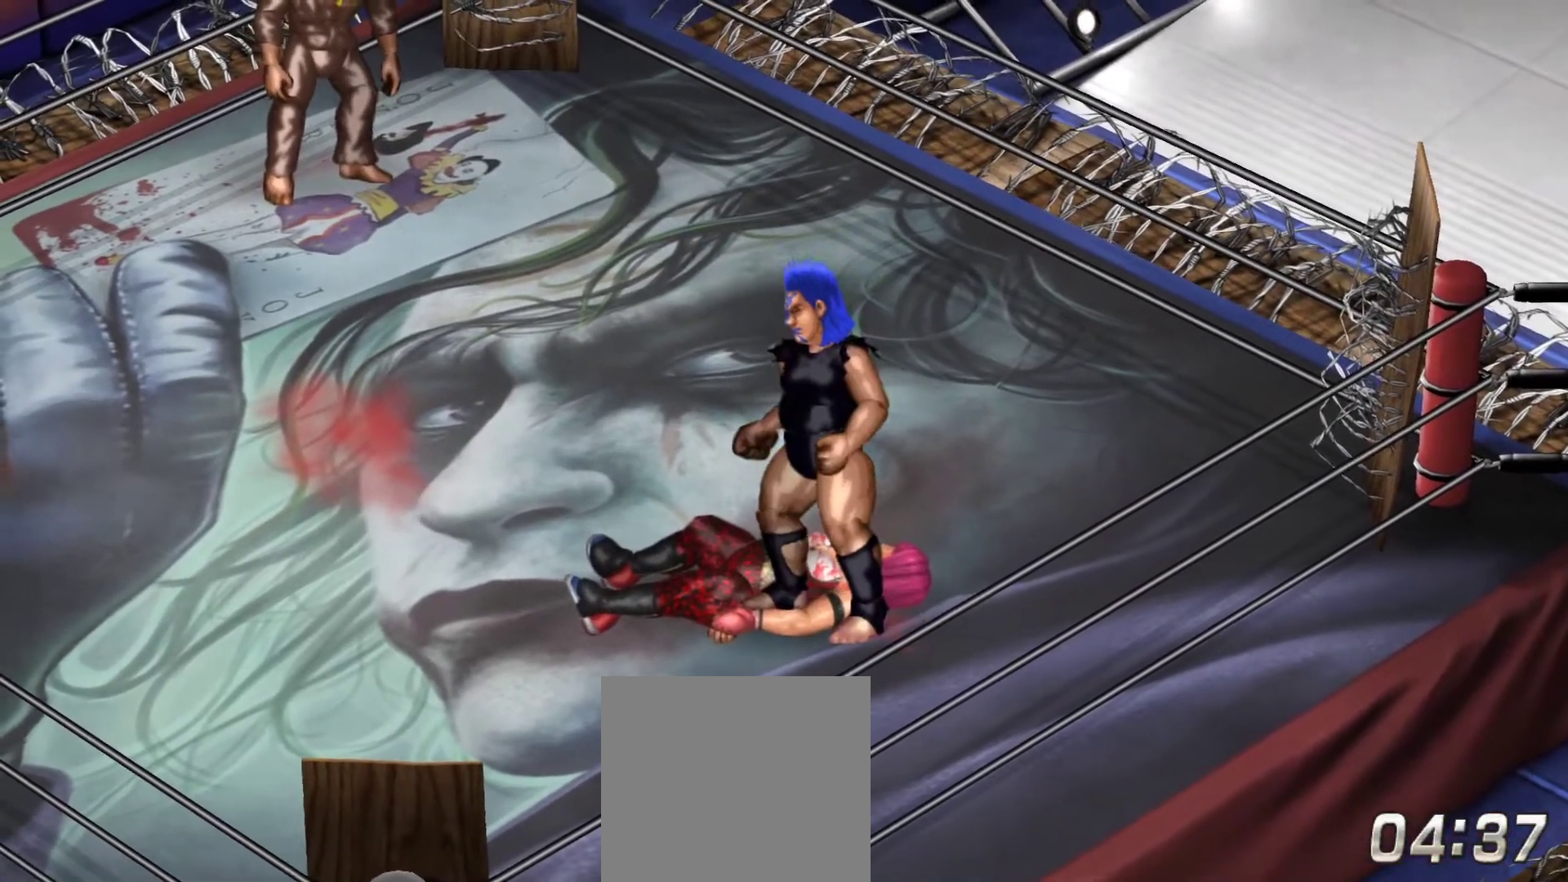
{"buttons": [], "right_stick": "center", "events": [[67, "DPAD_UP", "down"], [100, "X", "down"], [183, "X", "up"], [200, "DPAD_UP", "up"]]}
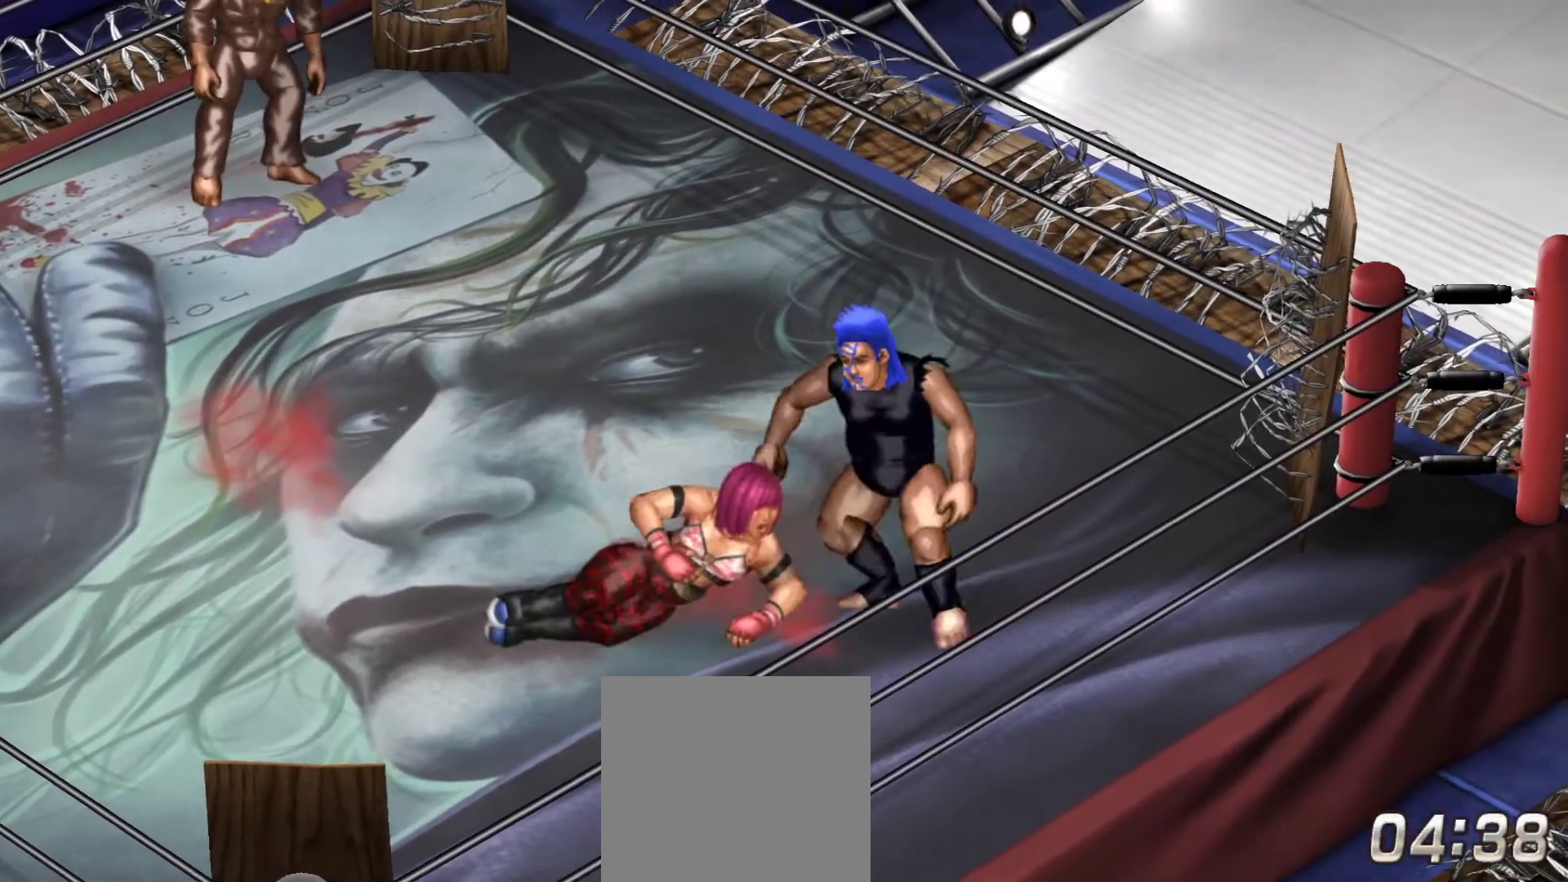
{"buttons": ["DPAD_DOWN"], "right_stick": "center", "events": [[467, "DPAD_DOWN", "down"]]}
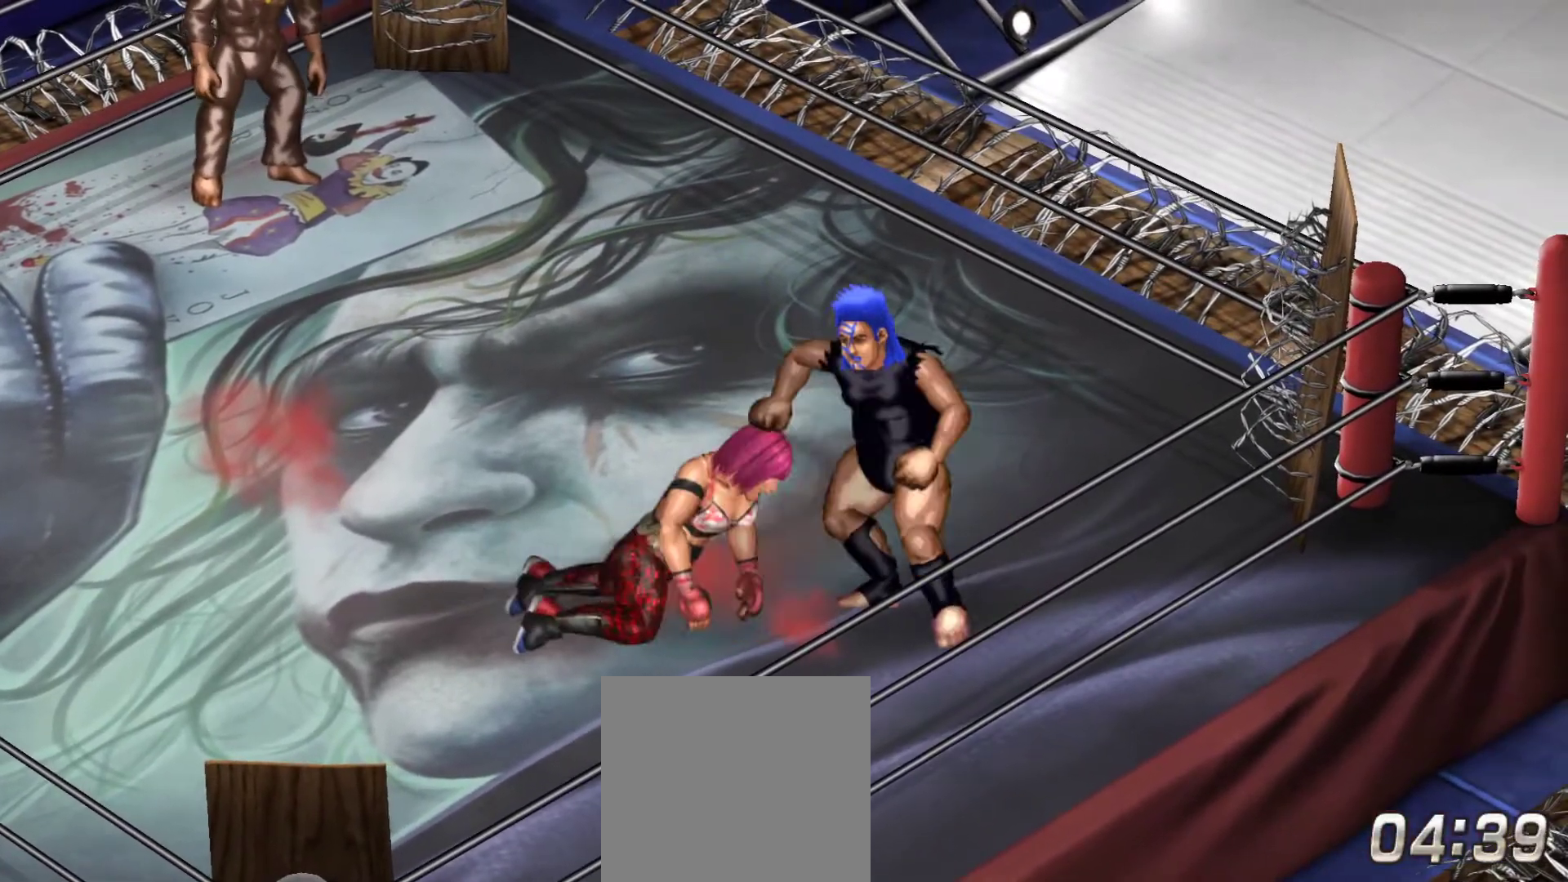
{"buttons": ["DPAD_LEFT"], "right_stick": "center", "events": [[100, "DPAD_LEFT", "down"], [233, "DPAD_DOWN", "up"]]}
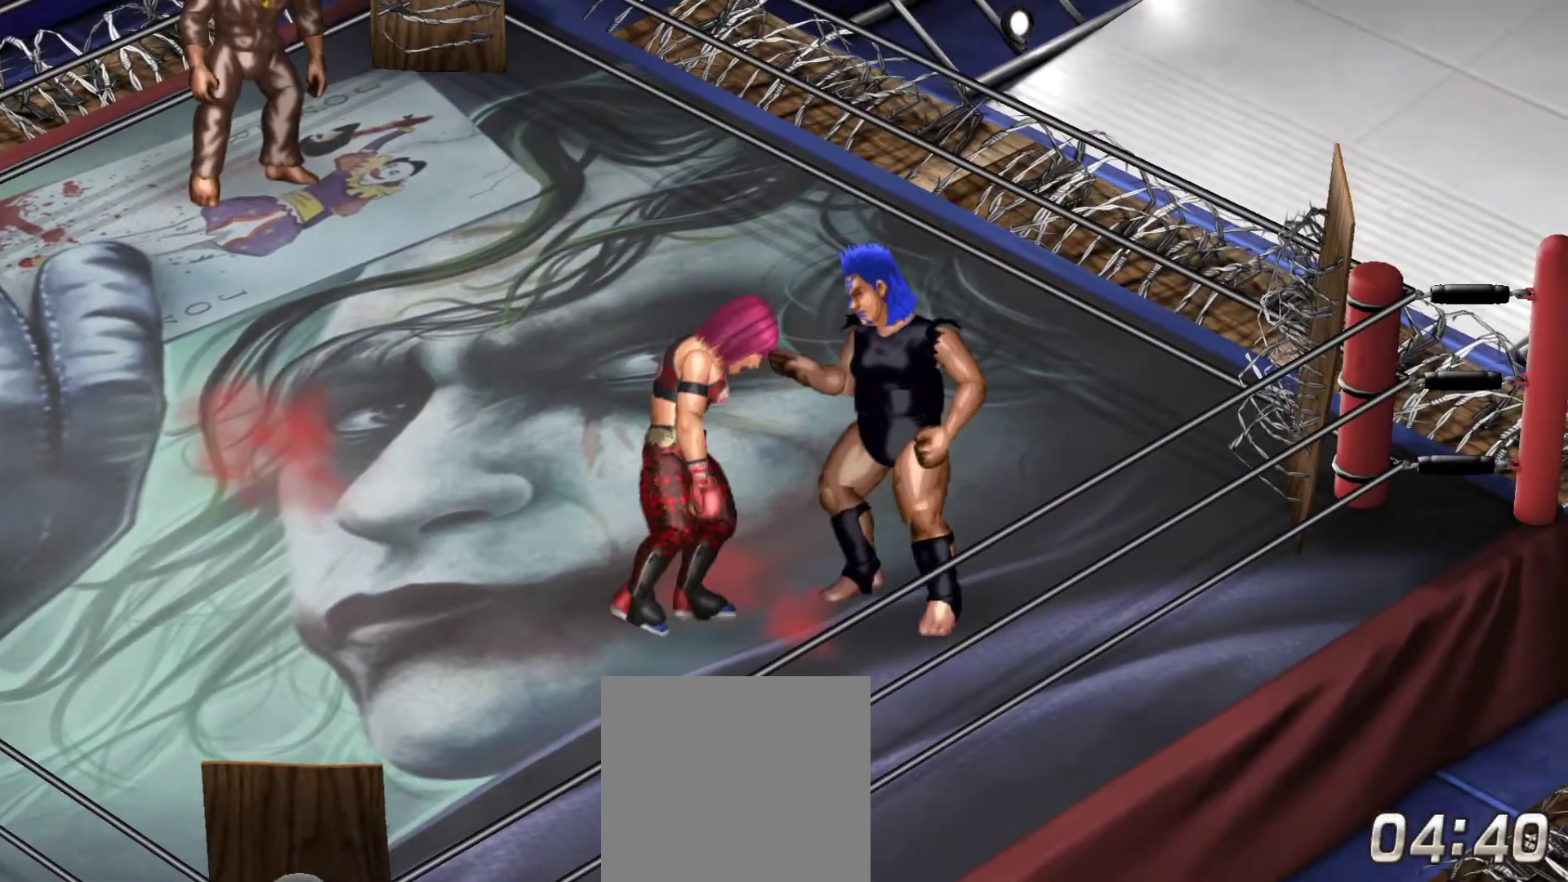
{"buttons": [], "right_stick": "center", "events": [[367, "DPAD_LEFT", "up"]]}
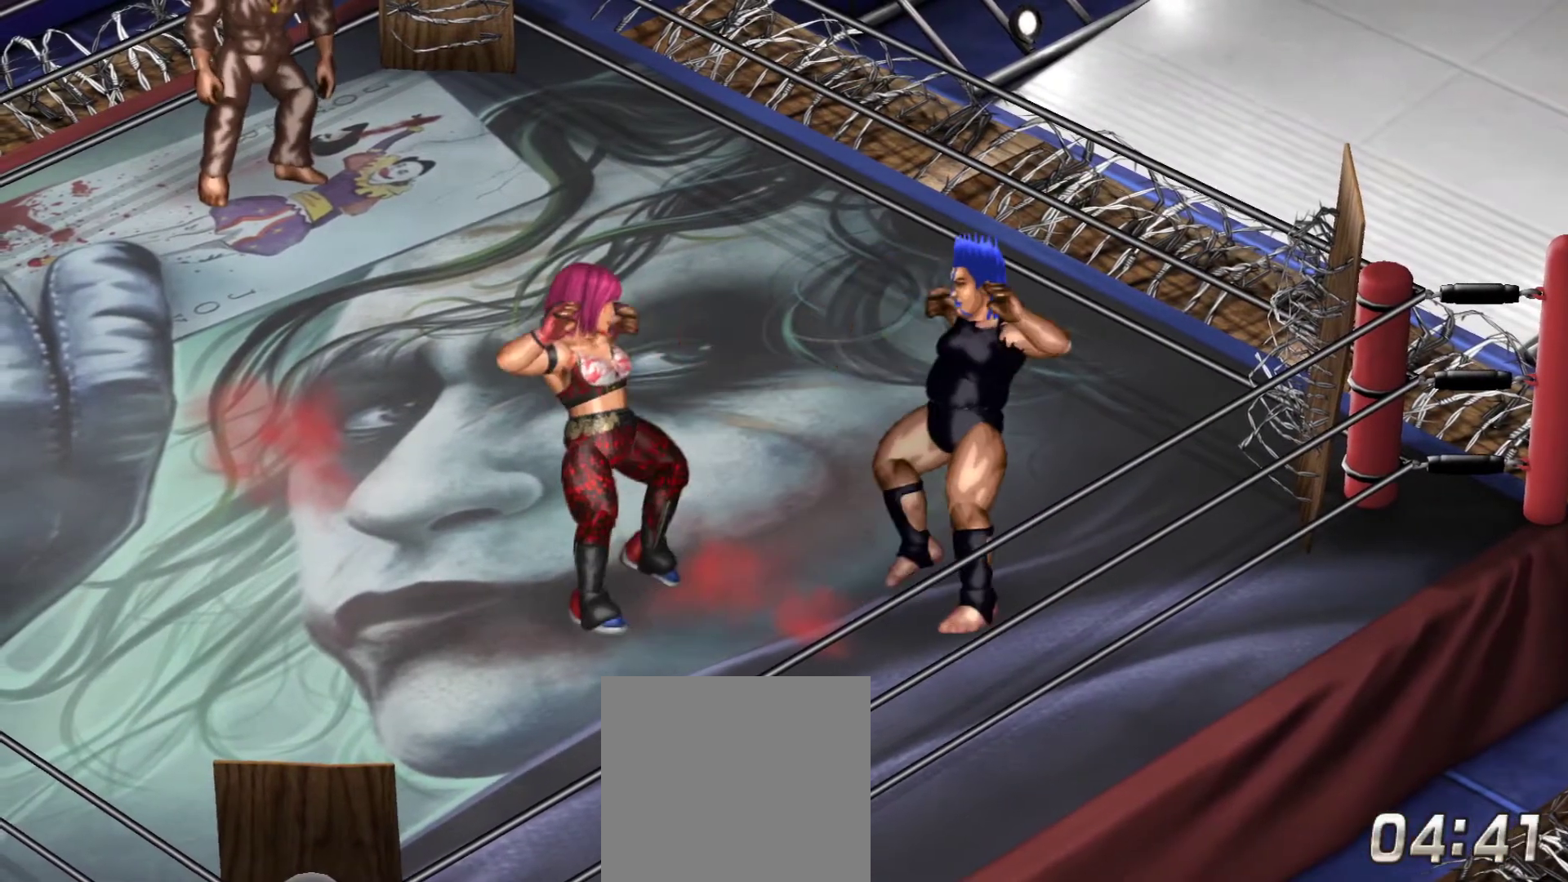
{"buttons": ["Y", "DPAD_DOWN"], "right_stick": "center", "events": [[83, "DPAD_DOWN", "down"], [183, "Y", "down"]]}
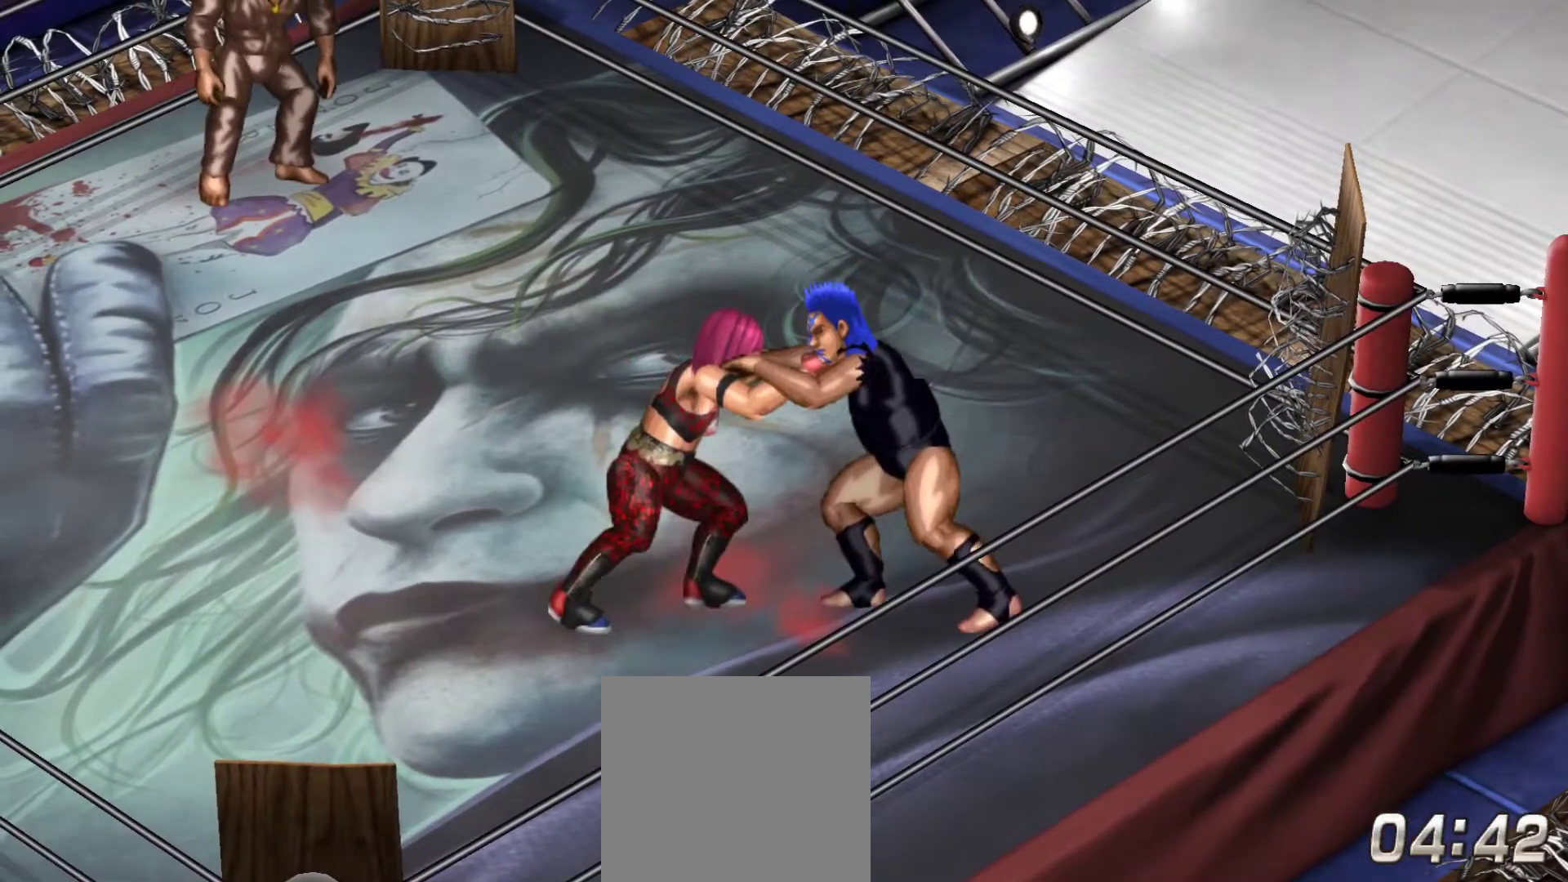
{"buttons": ["DPAD_DOWN"], "right_stick": "center", "events": [[33, "DPAD_RIGHT", "down"], [167, "Y", "up"], [233, "Y", "down"], [417, "Y", "up"], [483, "DPAD_RIGHT", "up"]]}
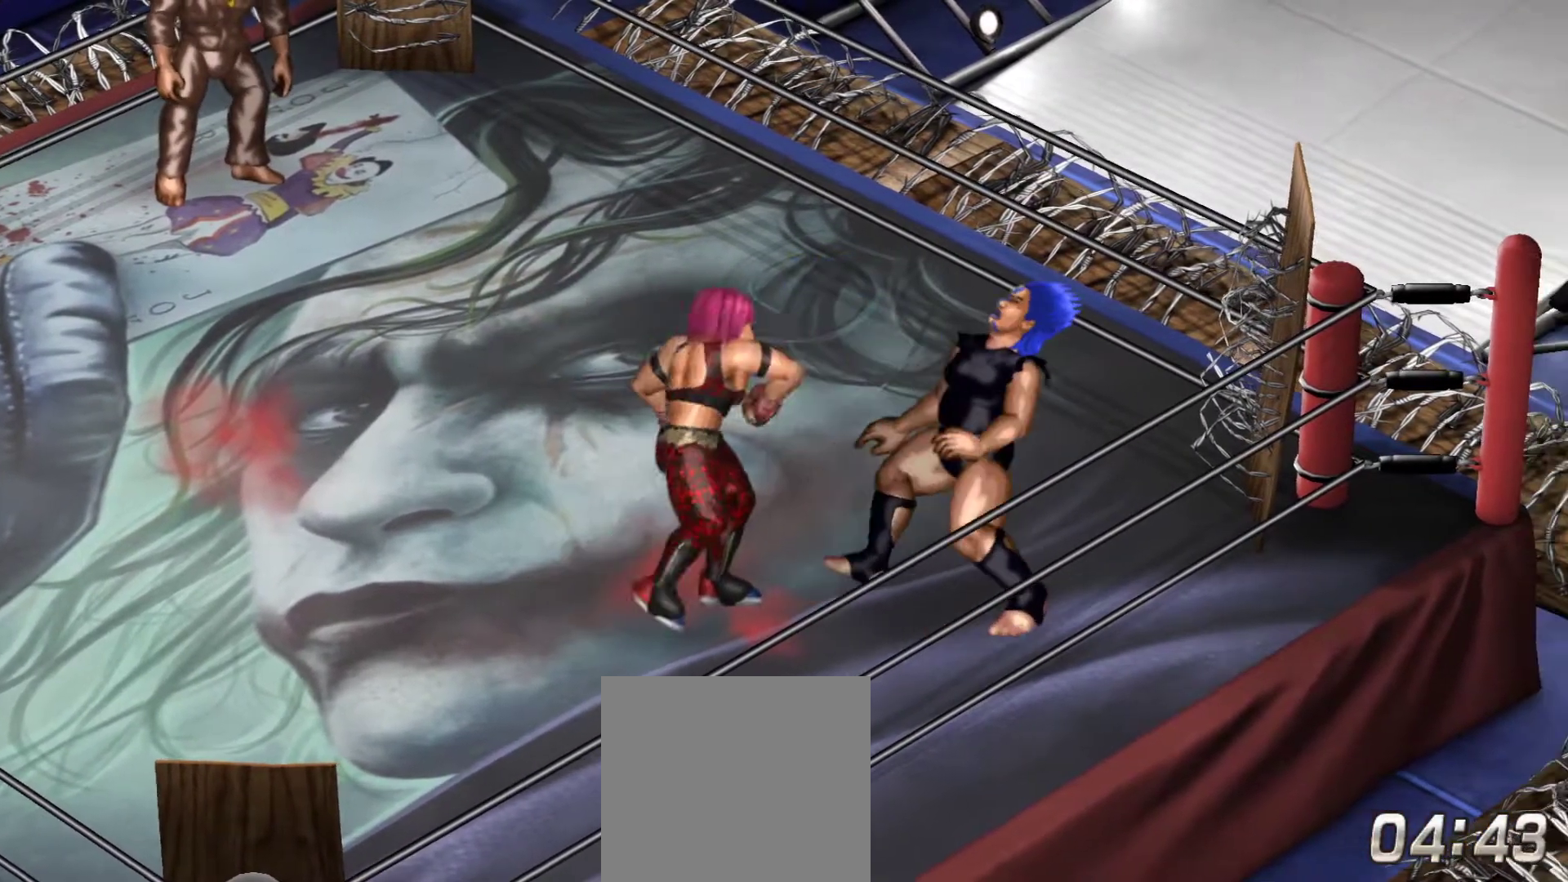
{"buttons": ["X"], "right_stick": "center", "events": [[50, "DPAD_DOWN", "up"], [233, "DPAD_LEFT", "down"], [267, "X", "down"], [300, "DPAD_LEFT", "up"], [383, "X", "up"], [450, "X", "down"]]}
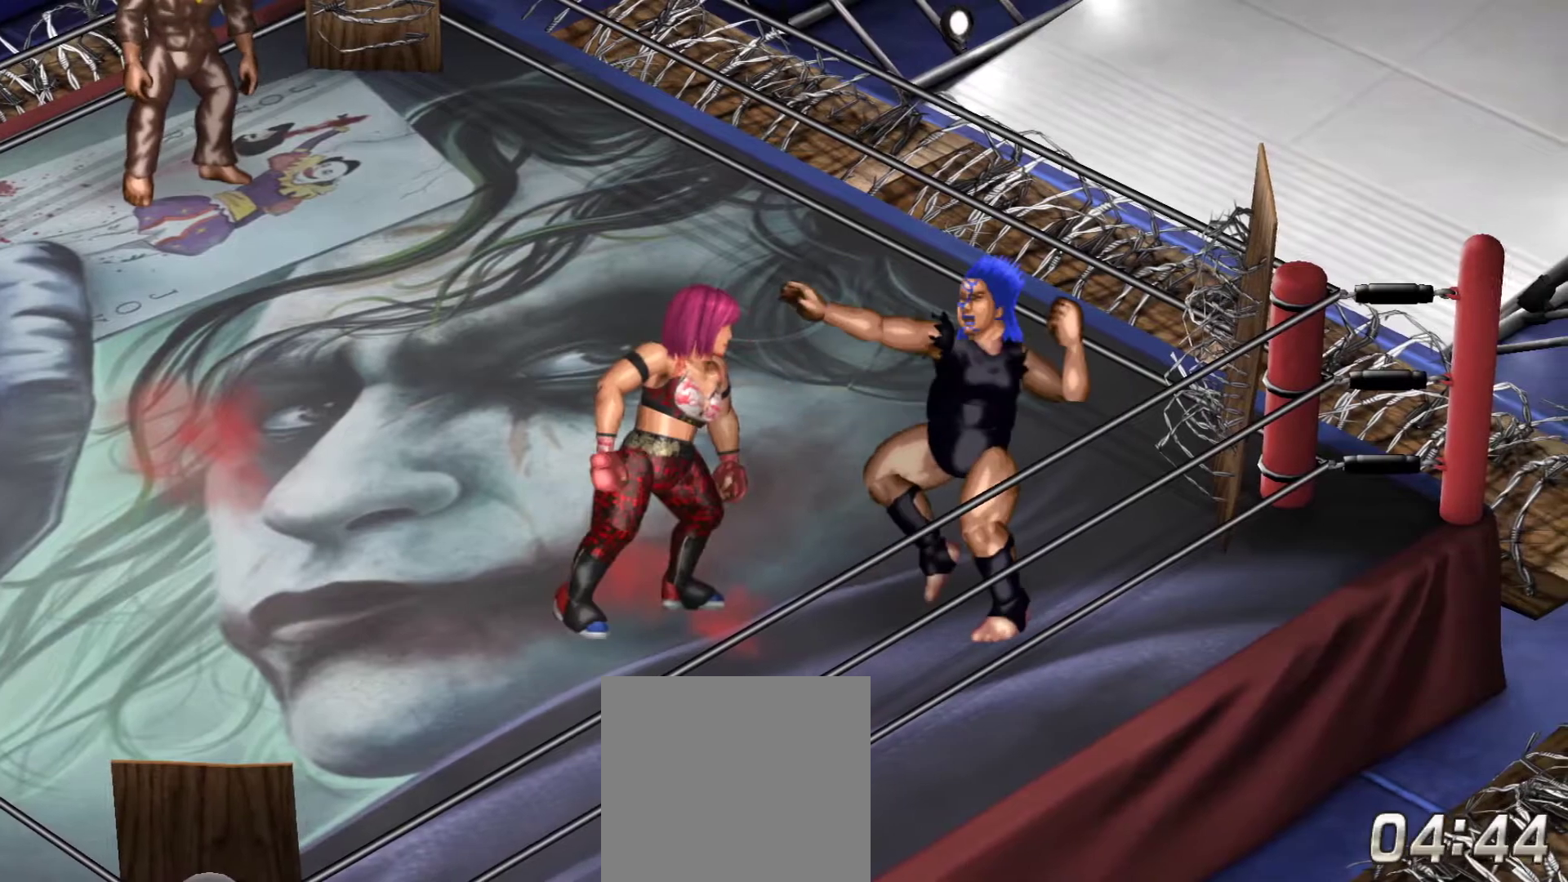
{"buttons": [], "right_stick": "center", "events": [[67, "X", "up"]]}
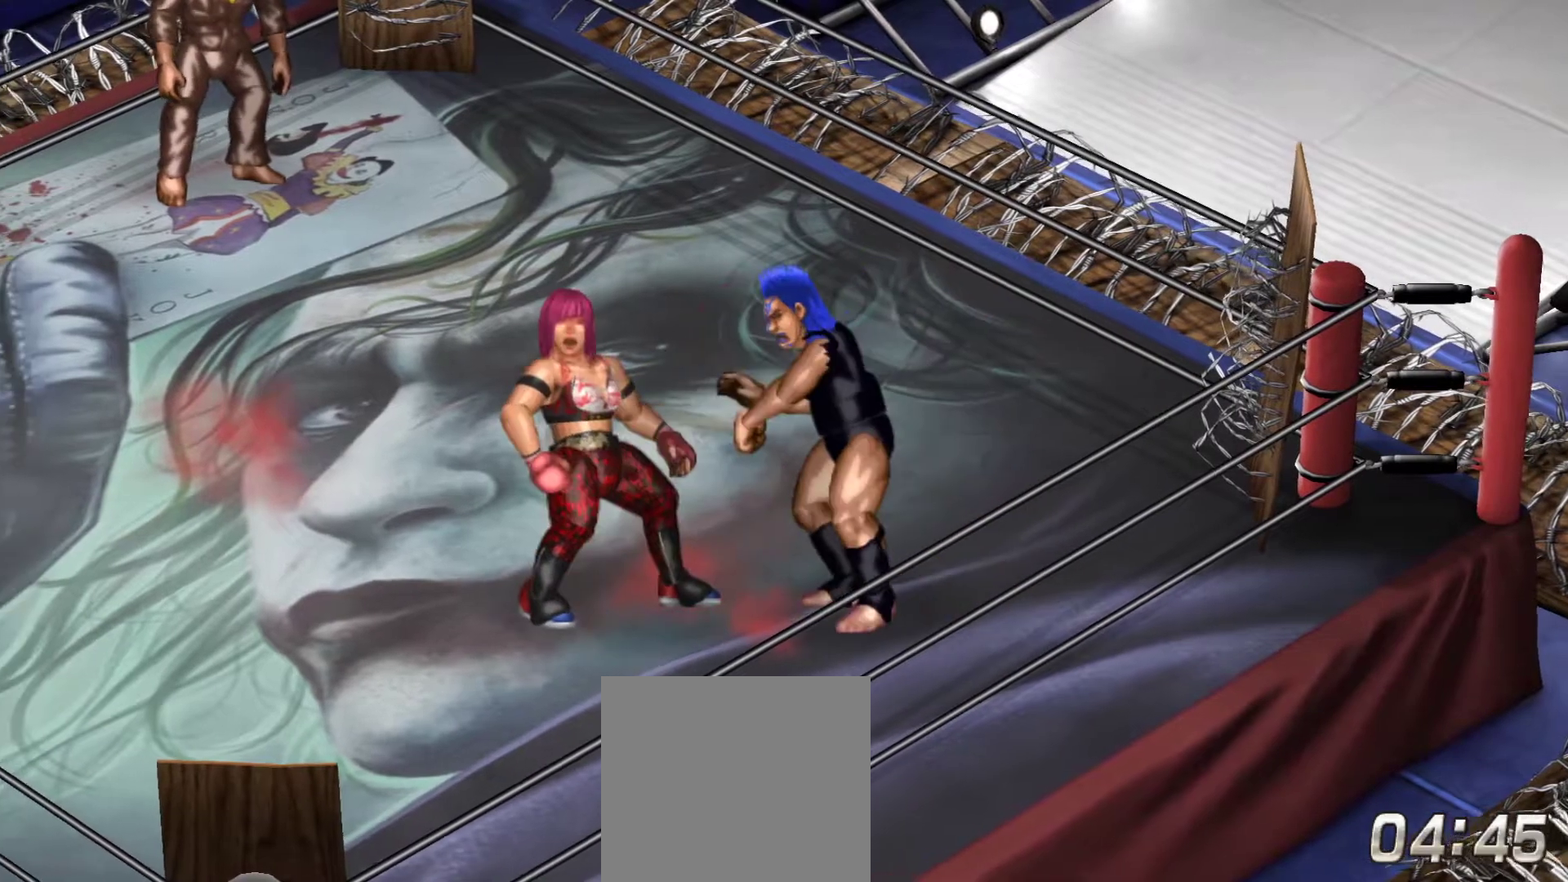
{"buttons": [], "right_stick": "center", "events": [[367, "X", "down"], [433, "X", "up"]]}
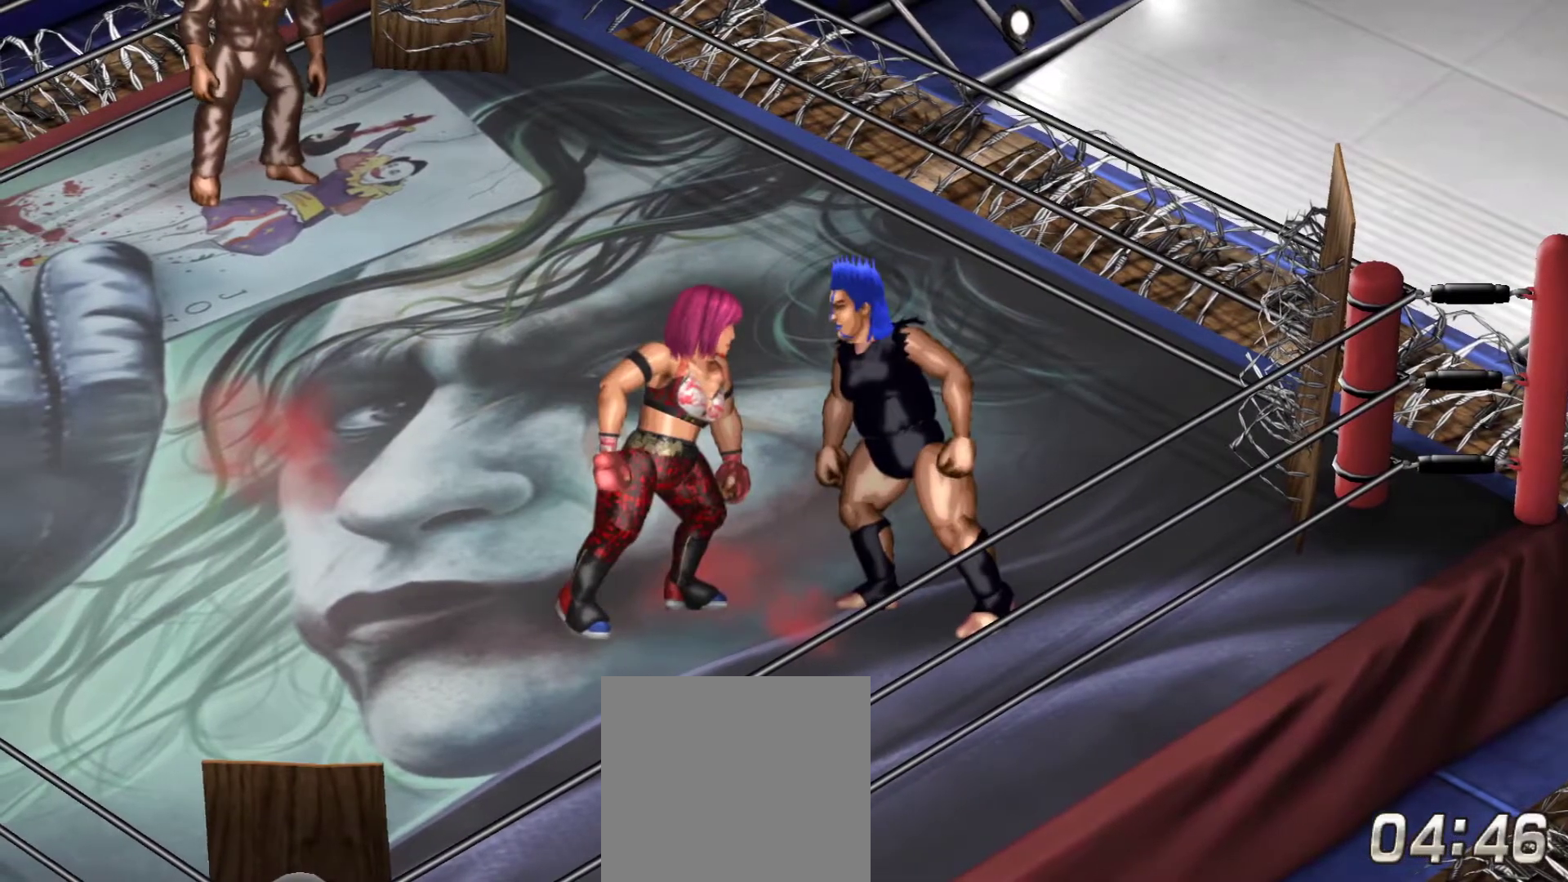
{"buttons": [], "right_stick": "center", "events": [[417, "X", "down"], [467, "X", "up"]]}
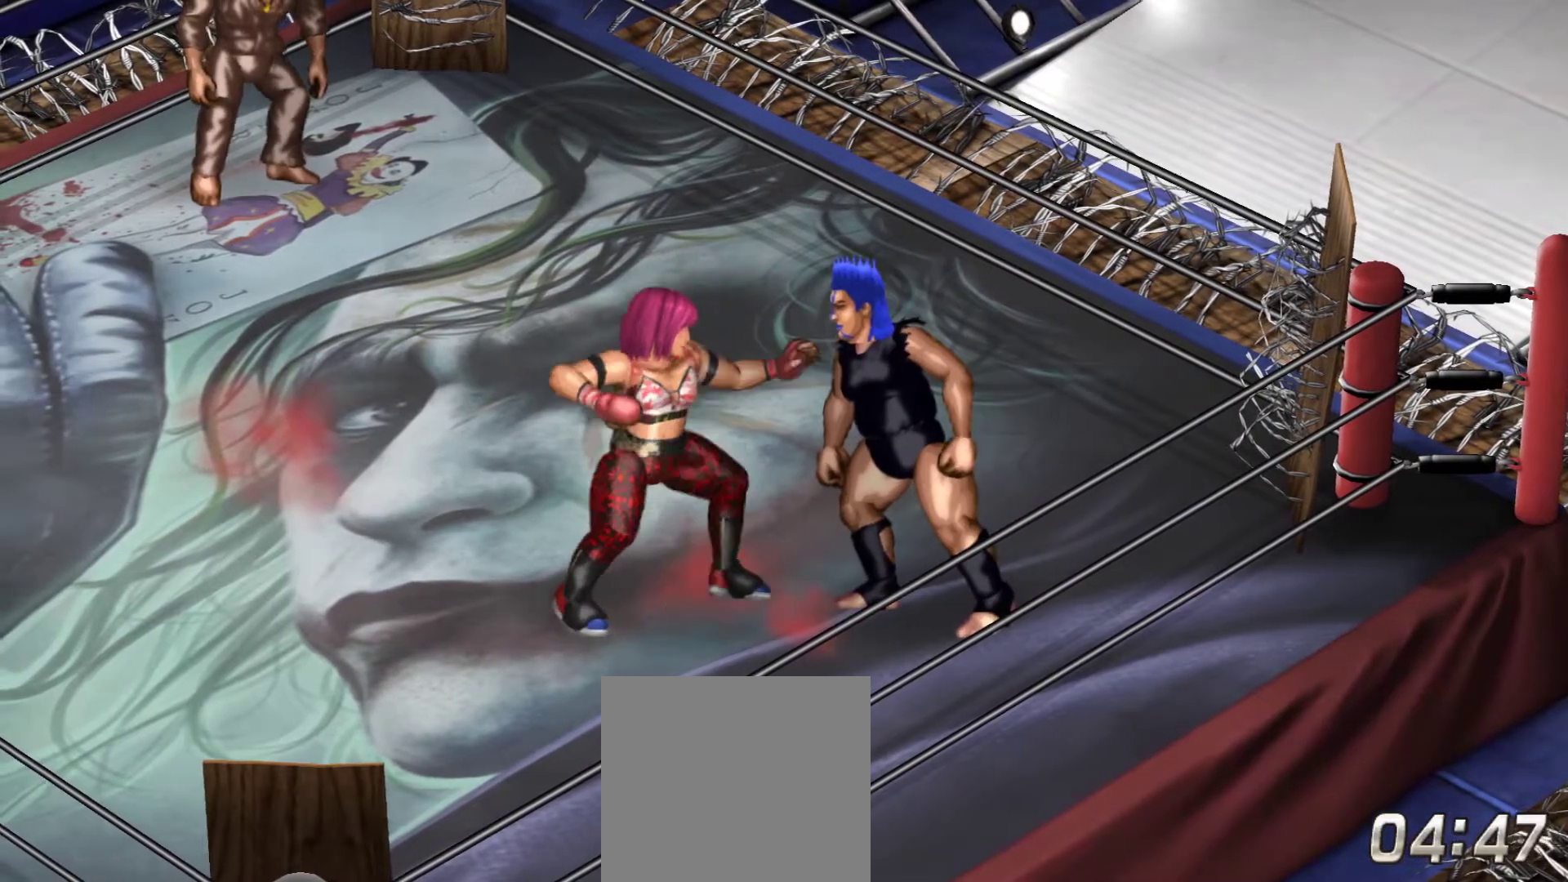
{"buttons": [], "right_stick": "center", "events": [[233, "X", "down"], [350, "X", "up"], [383, "X", "down"], [483, "X", "up"]]}
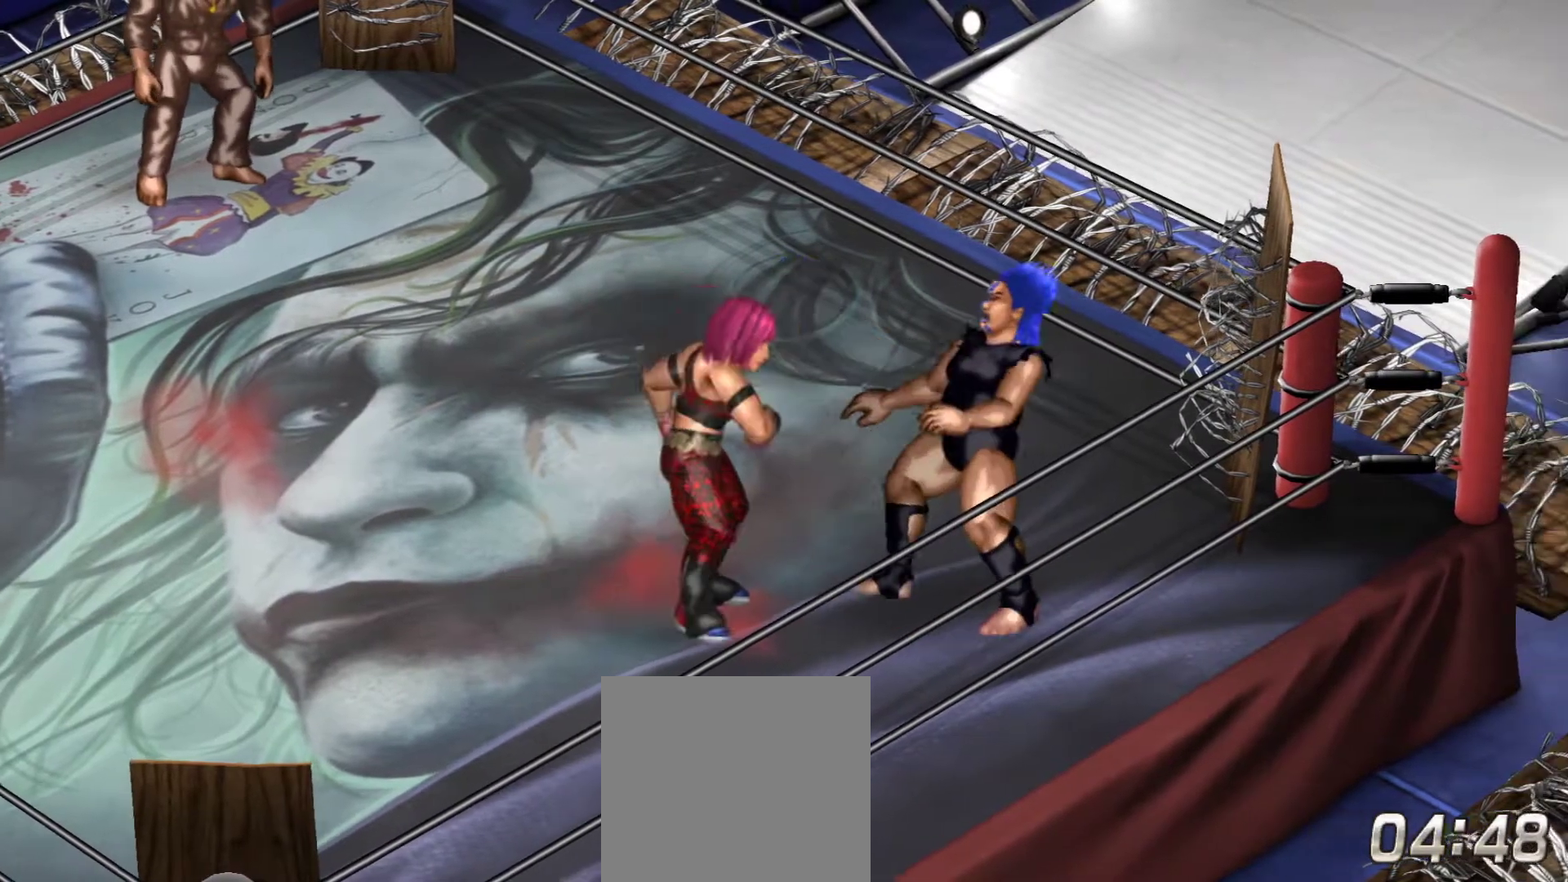
{"buttons": ["X"], "right_stick": "center", "events": [[50, "X", "down"], [133, "X", "up"], [200, "X", "down"], [267, "X", "up"], [333, "X", "down"], [417, "X", "up"], [483, "X", "down"]]}
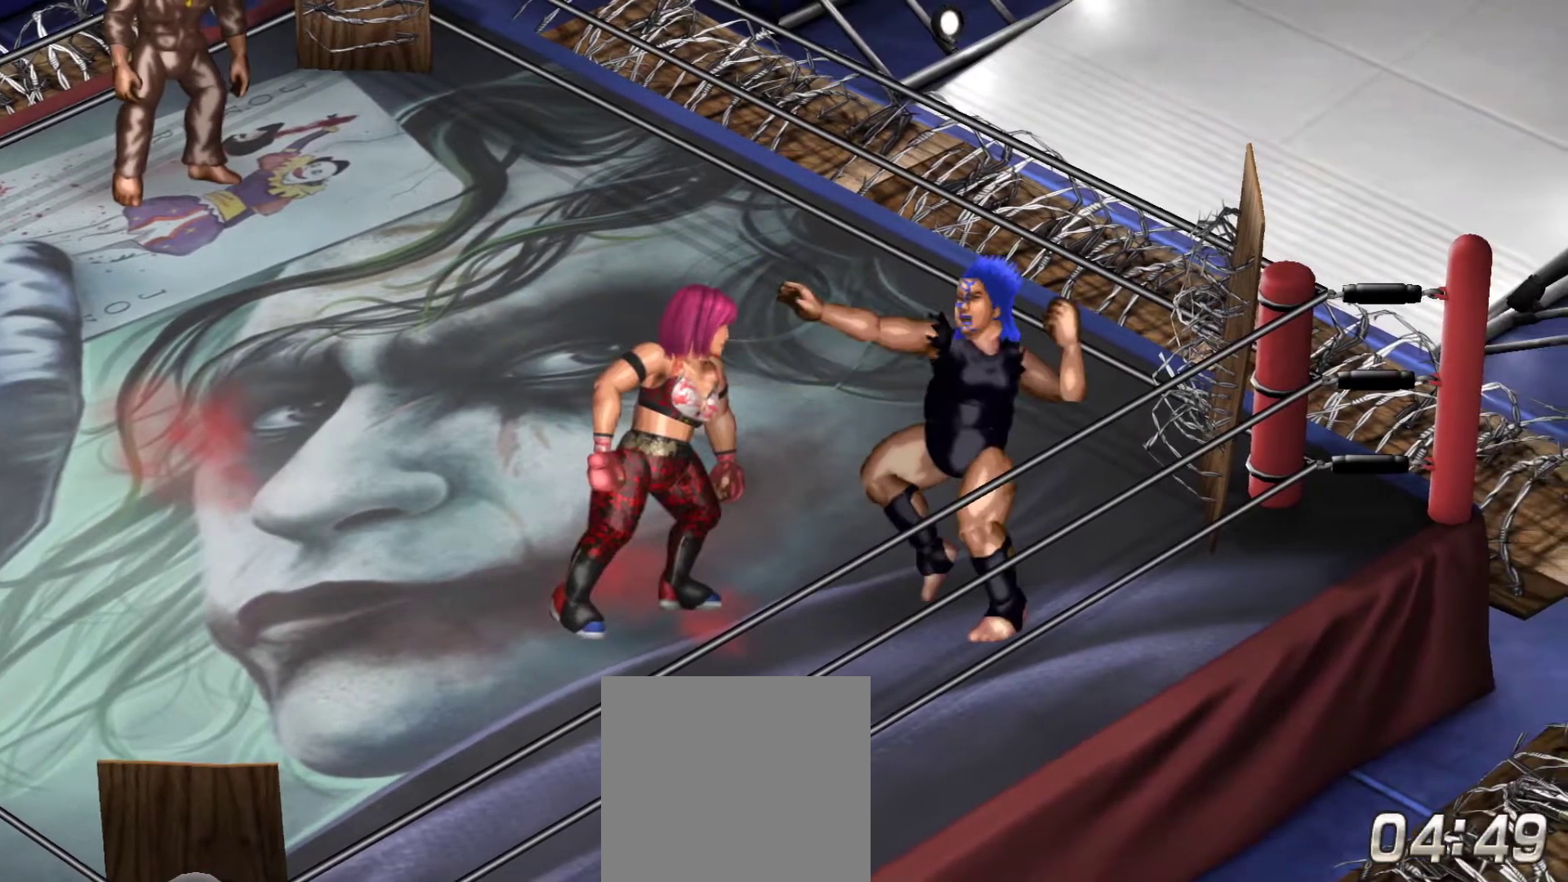
{"buttons": [], "right_stick": "center", "events": [[67, "X", "up"], [133, "X", "down"], [217, "X", "up"], [283, "X", "down"], [367, "X", "up"], [450, "X", "down"], [500, "X", "up"]]}
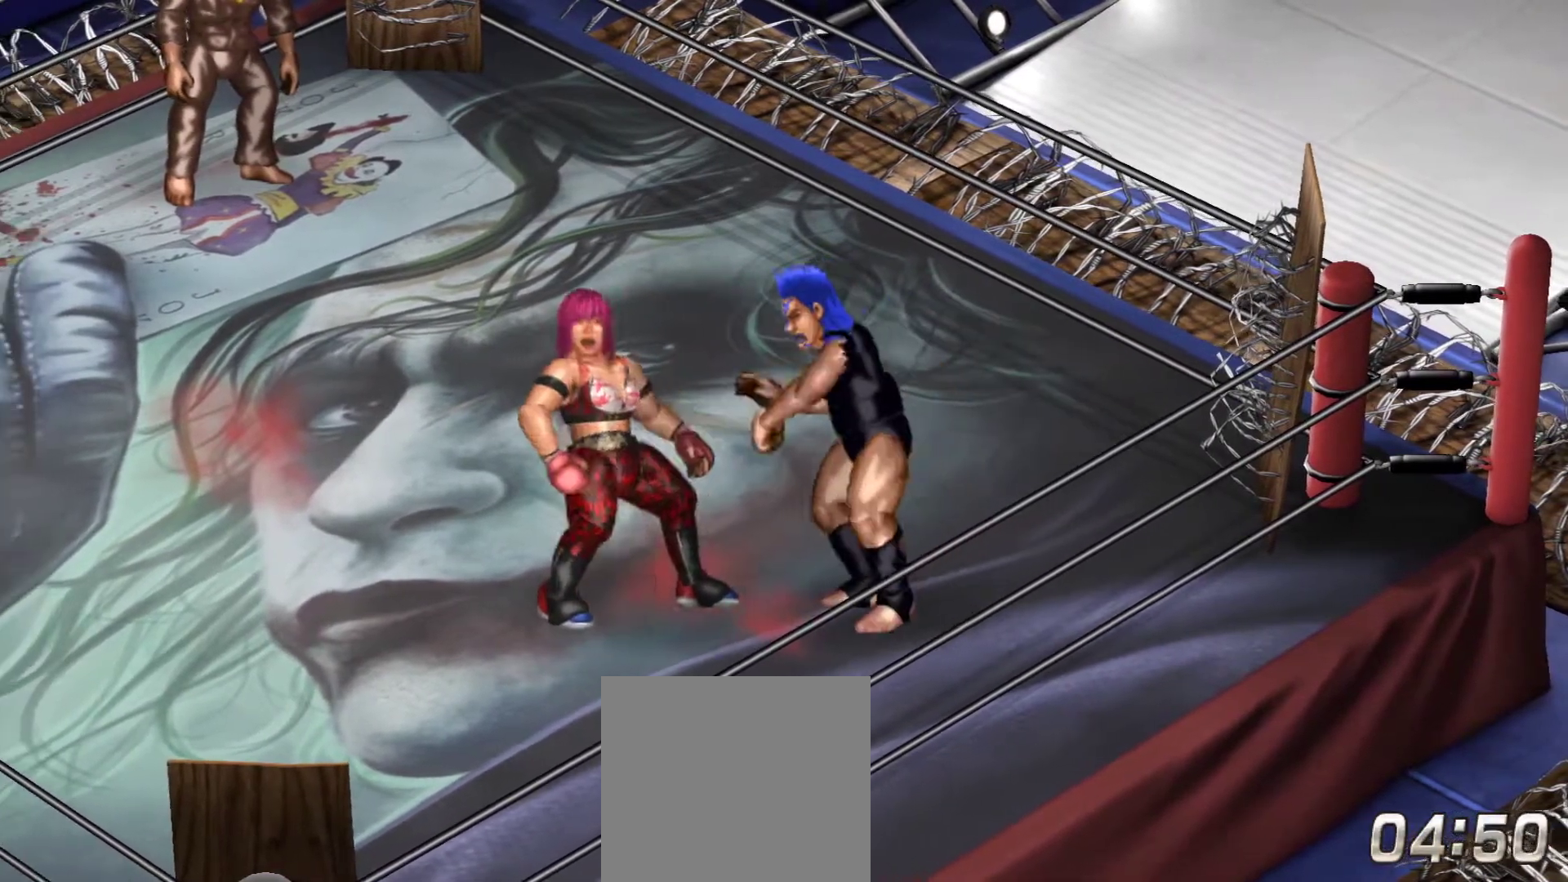
{"buttons": ["X"], "right_stick": "center", "events": [[67, "X", "down"], [133, "X", "up"], [200, "X", "down"], [283, "X", "up"], [350, "X", "down"], [433, "X", "up"], [500, "X", "down"]]}
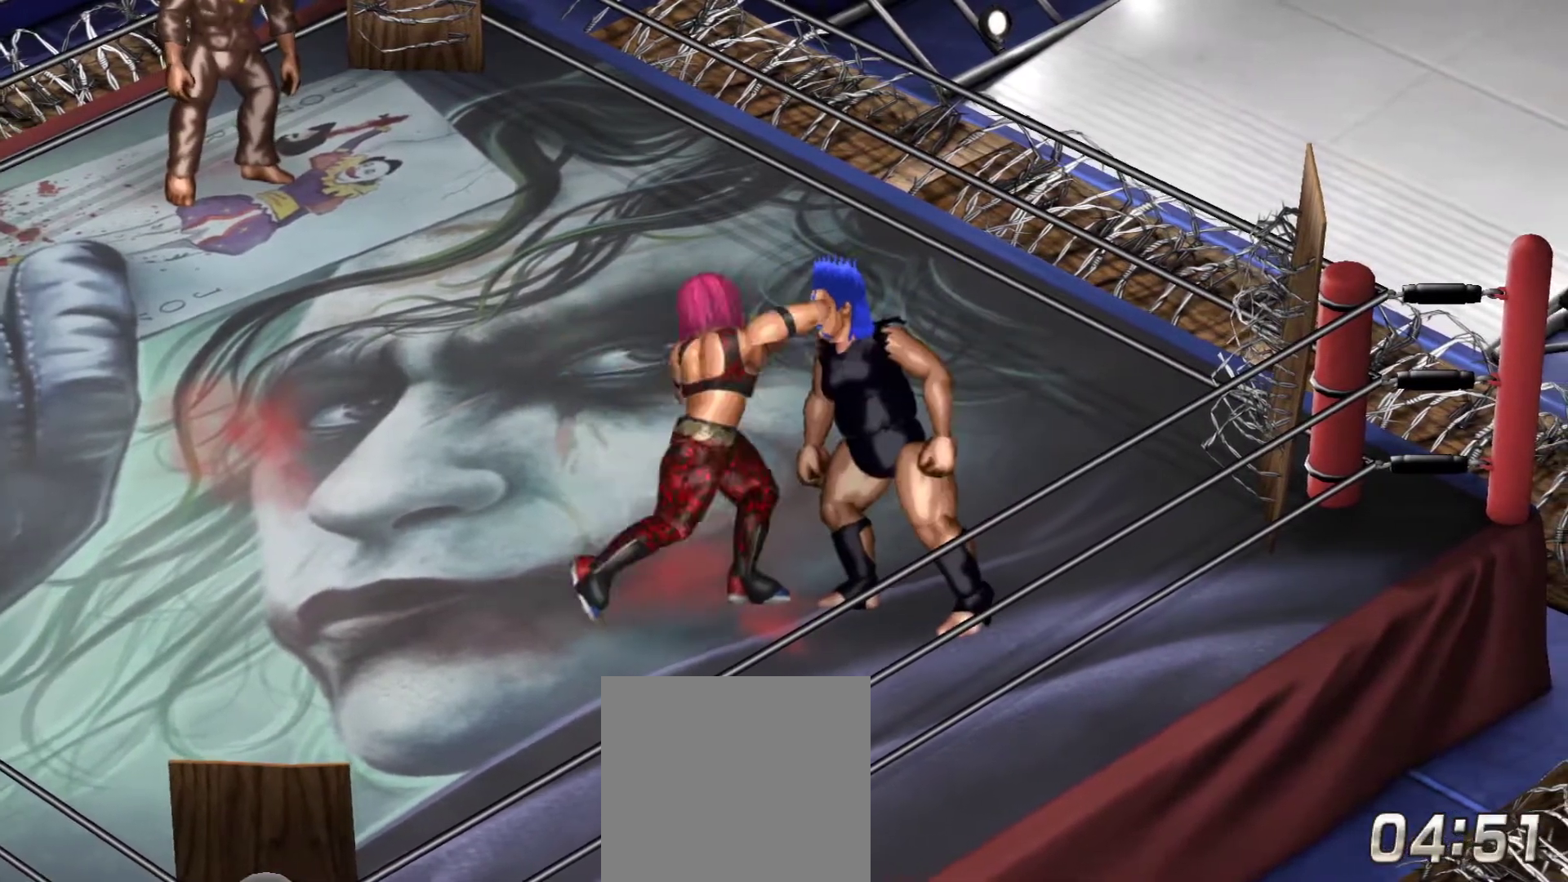
{"buttons": [], "right_stick": "center", "events": [[67, "X", "up"], [133, "X", "down"], [200, "X", "up"], [283, "X", "down"], [367, "X", "up"], [450, "X", "down"], [500, "X", "up"]]}
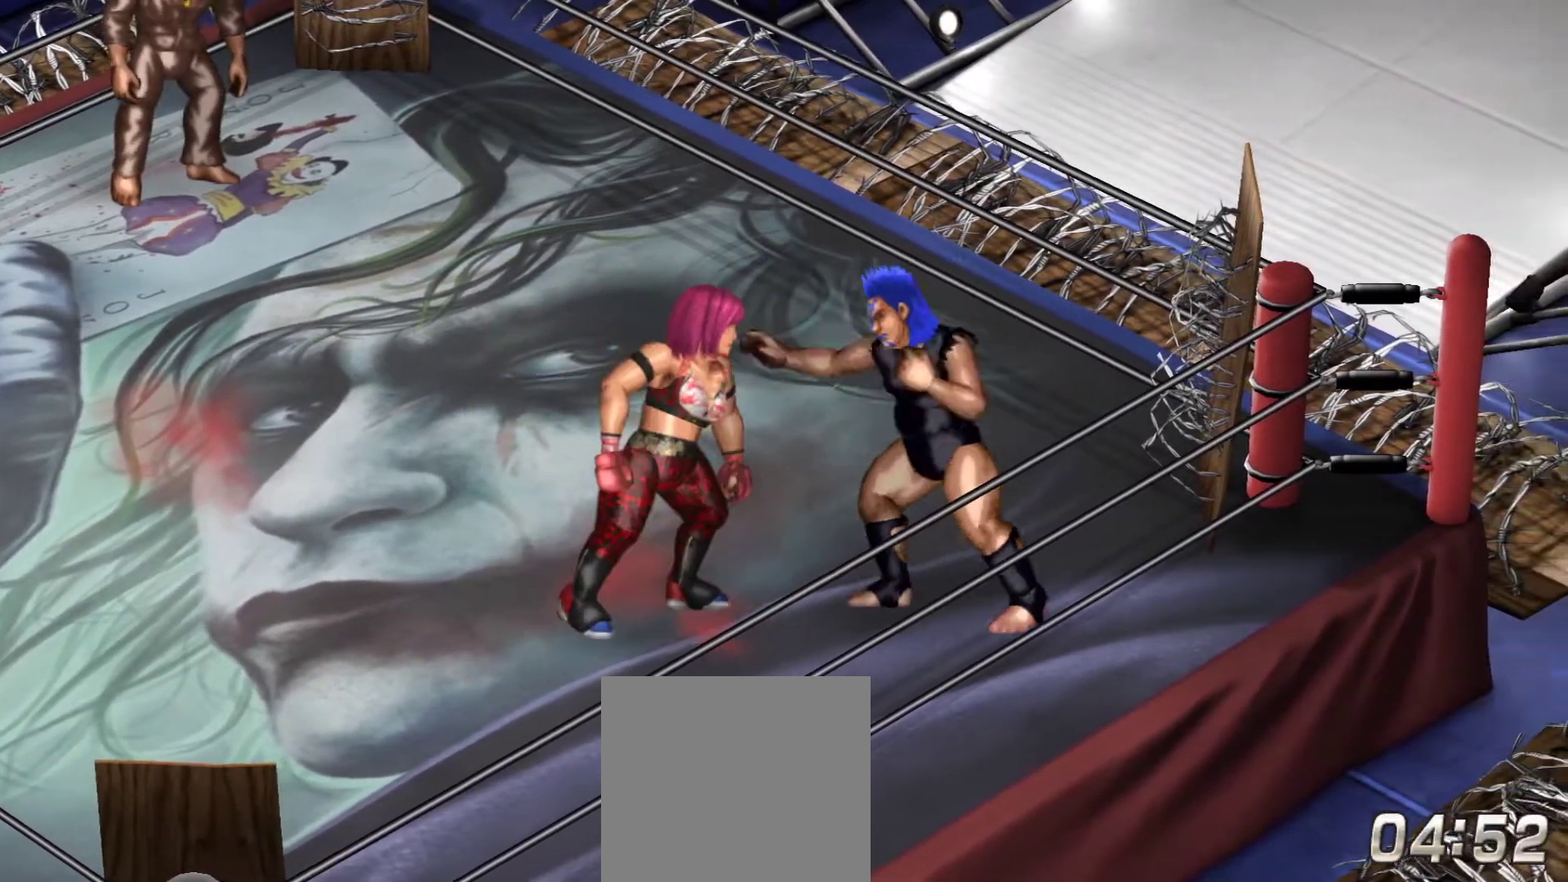
{"buttons": [], "right_stick": "center", "events": [[67, "X", "down"], [150, "X", "up"], [217, "X", "down"], [300, "X", "up"], [367, "X", "down"], [433, "X", "up"]]}